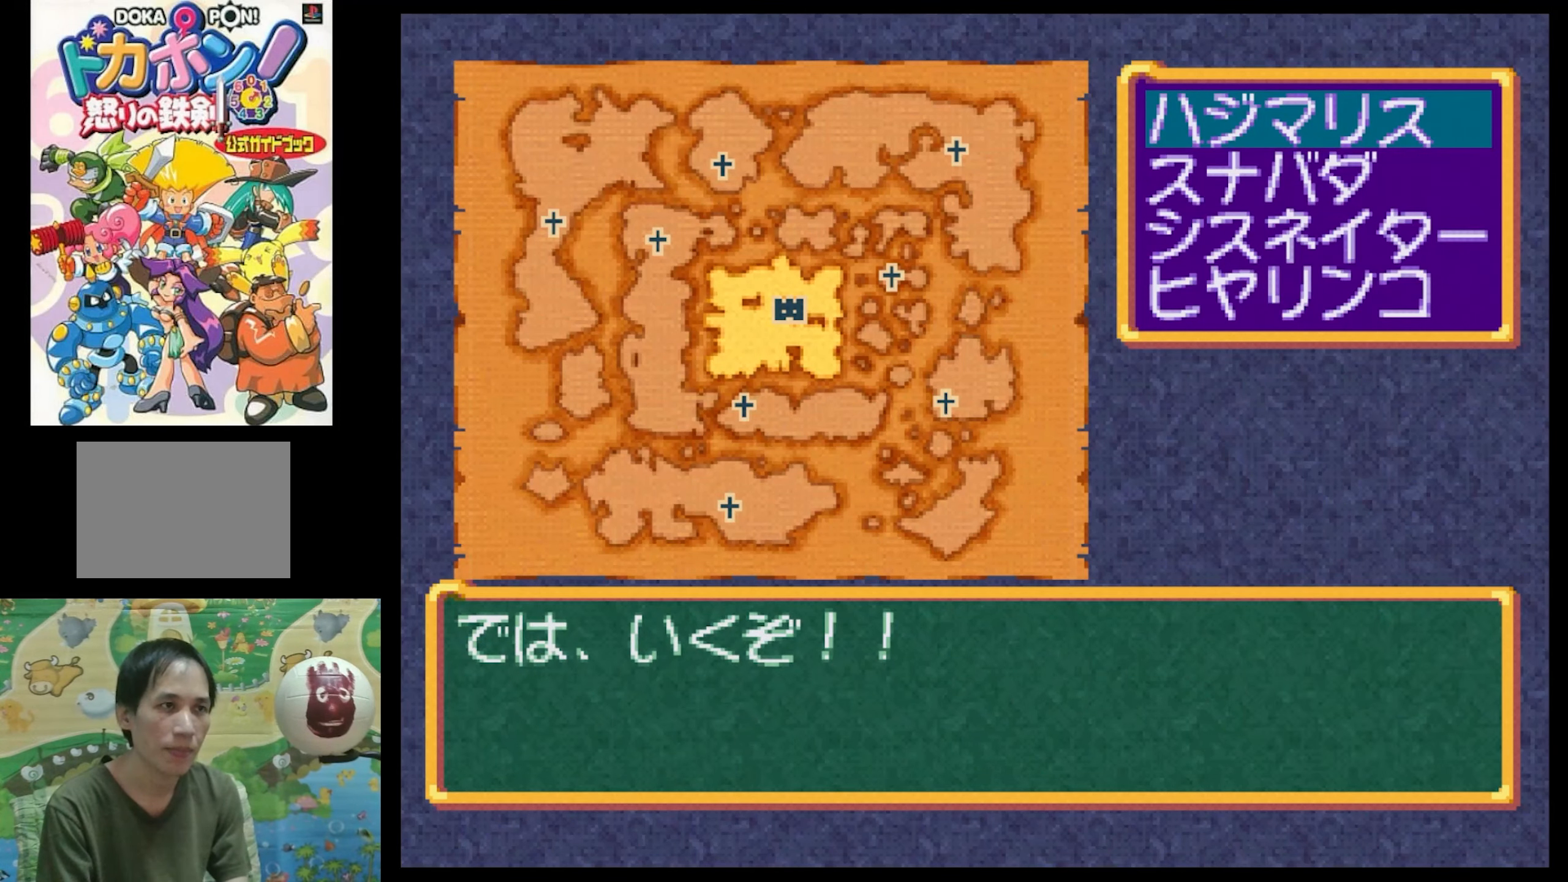
Gameplay with a controller (PlayStation layout); each line is a JSON object with the inputs held at the frame after it. "events" lists button and stick changes between this image and that frame as [ms after this image, input, new state], when the widget could be followed in between. Not read: L3 R3.
{"buttons": [], "events": [[50, "CIRCLE", "up"], [150, "CIRCLE", "down"], [234, "CIRCLE", "up"]]}
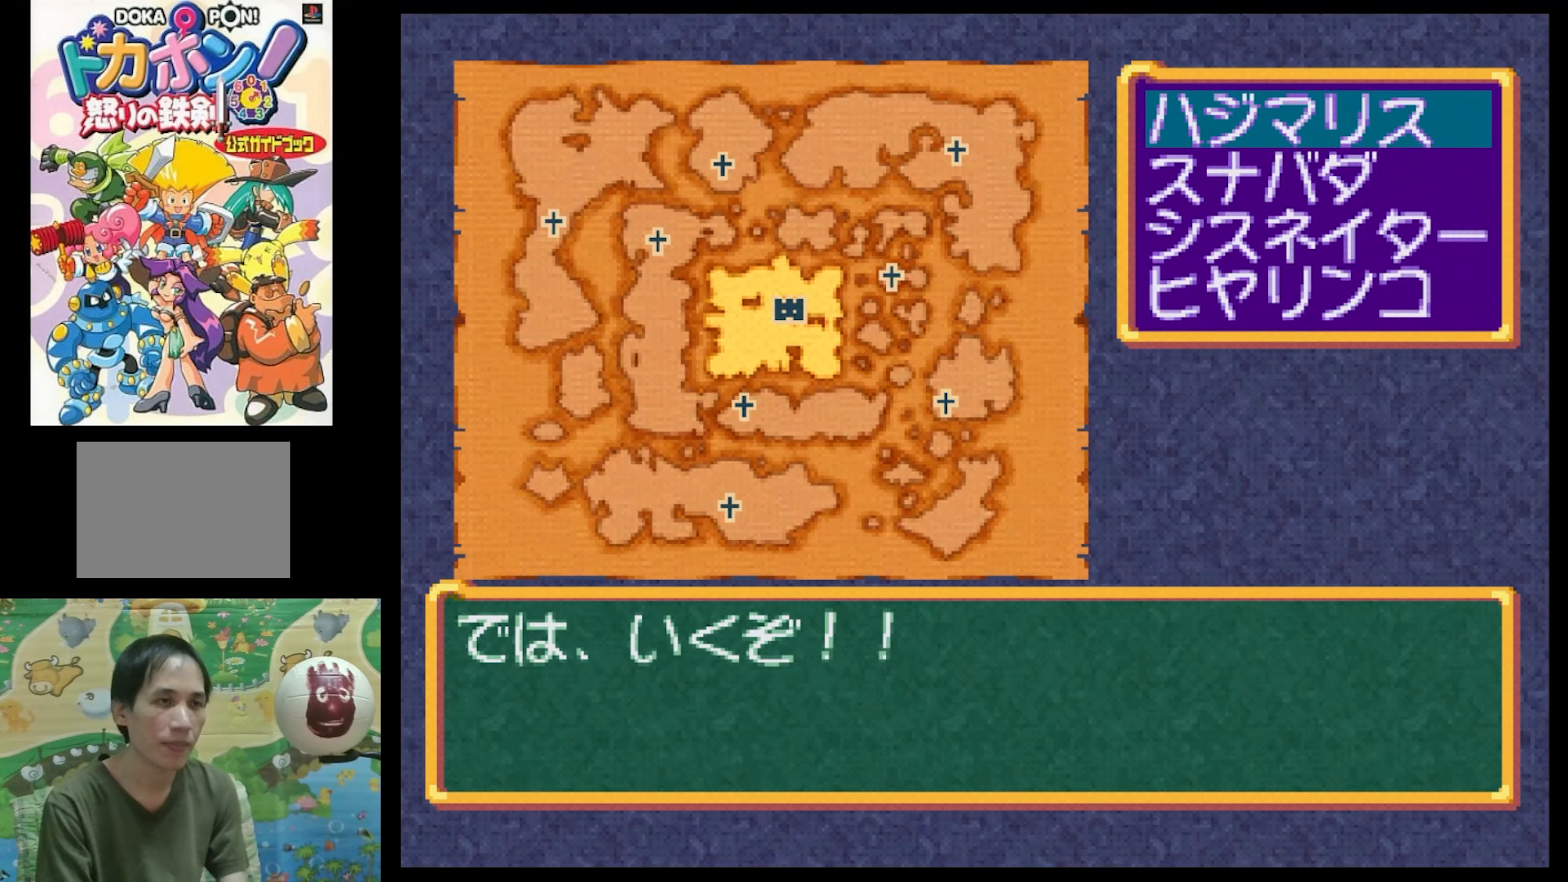
{"buttons": [], "events": []}
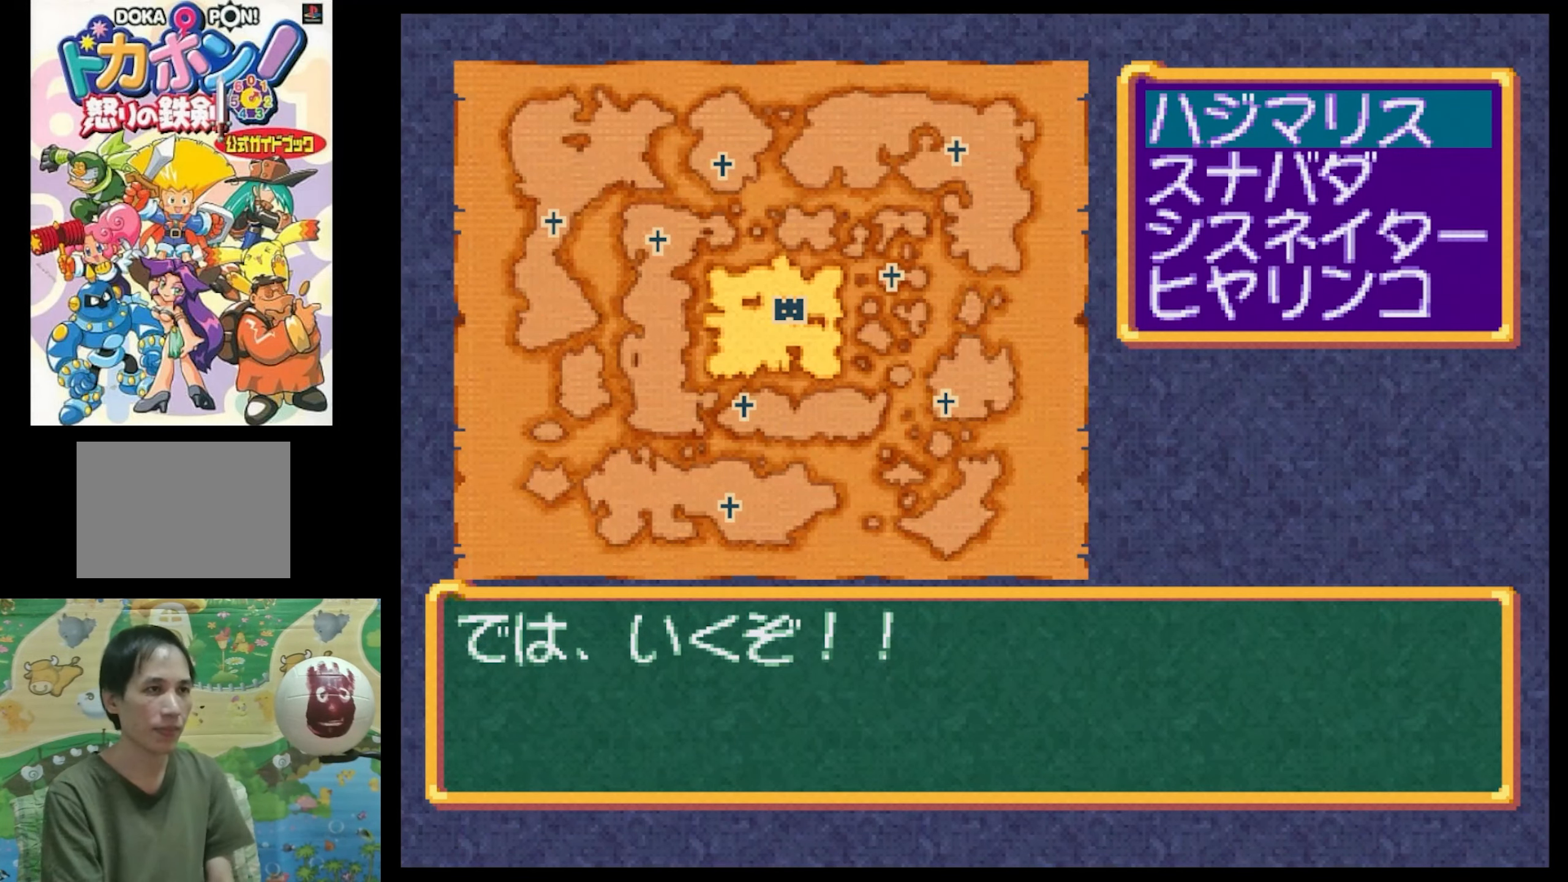
{"buttons": [], "events": []}
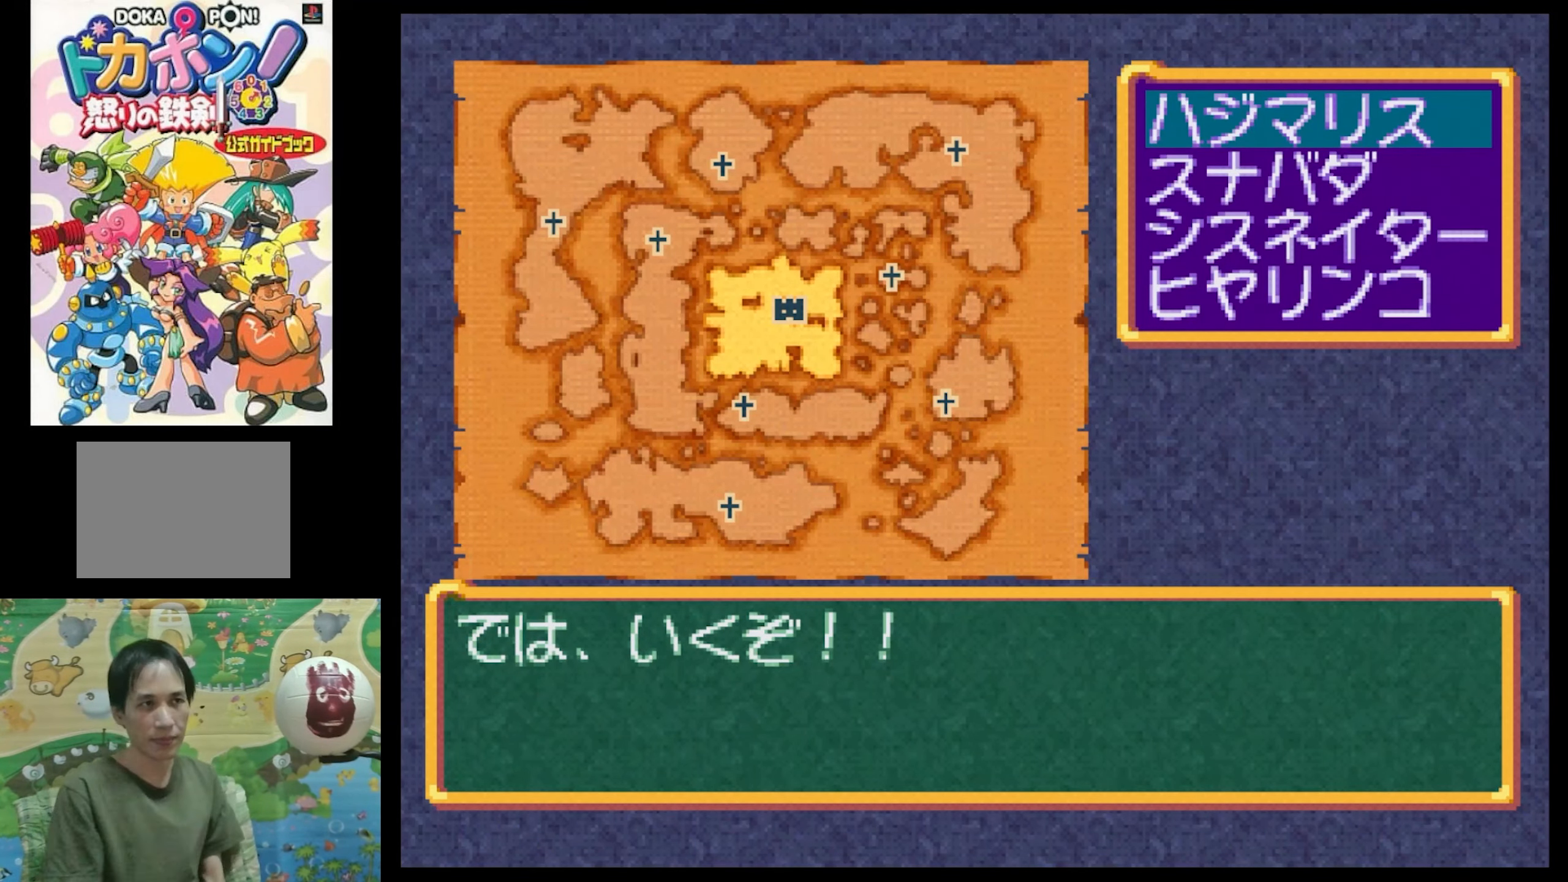
{"buttons": [], "events": []}
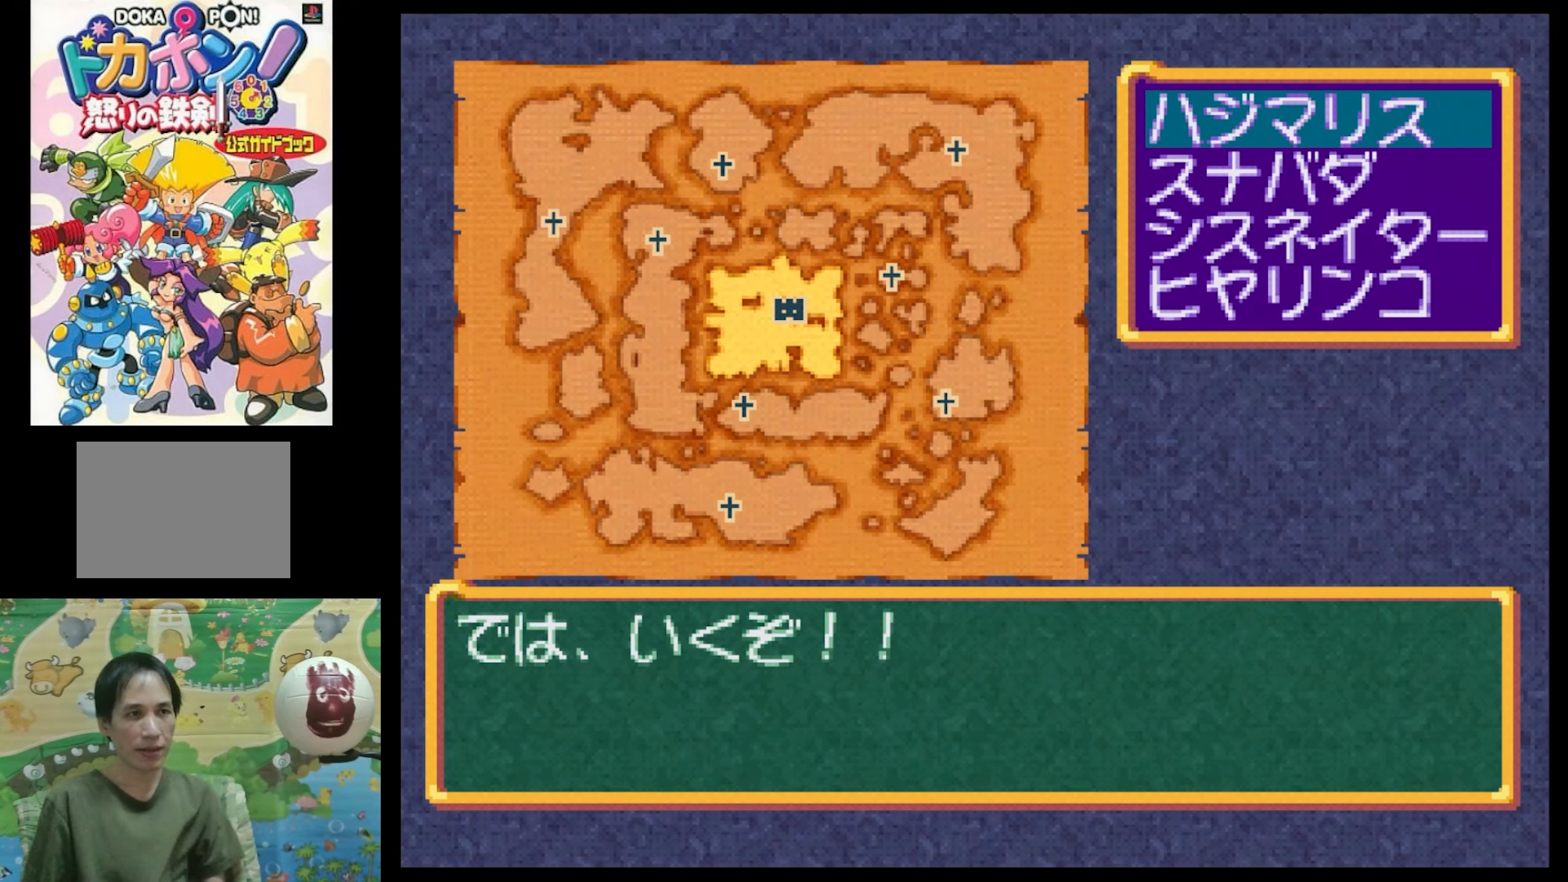
{"buttons": [], "events": []}
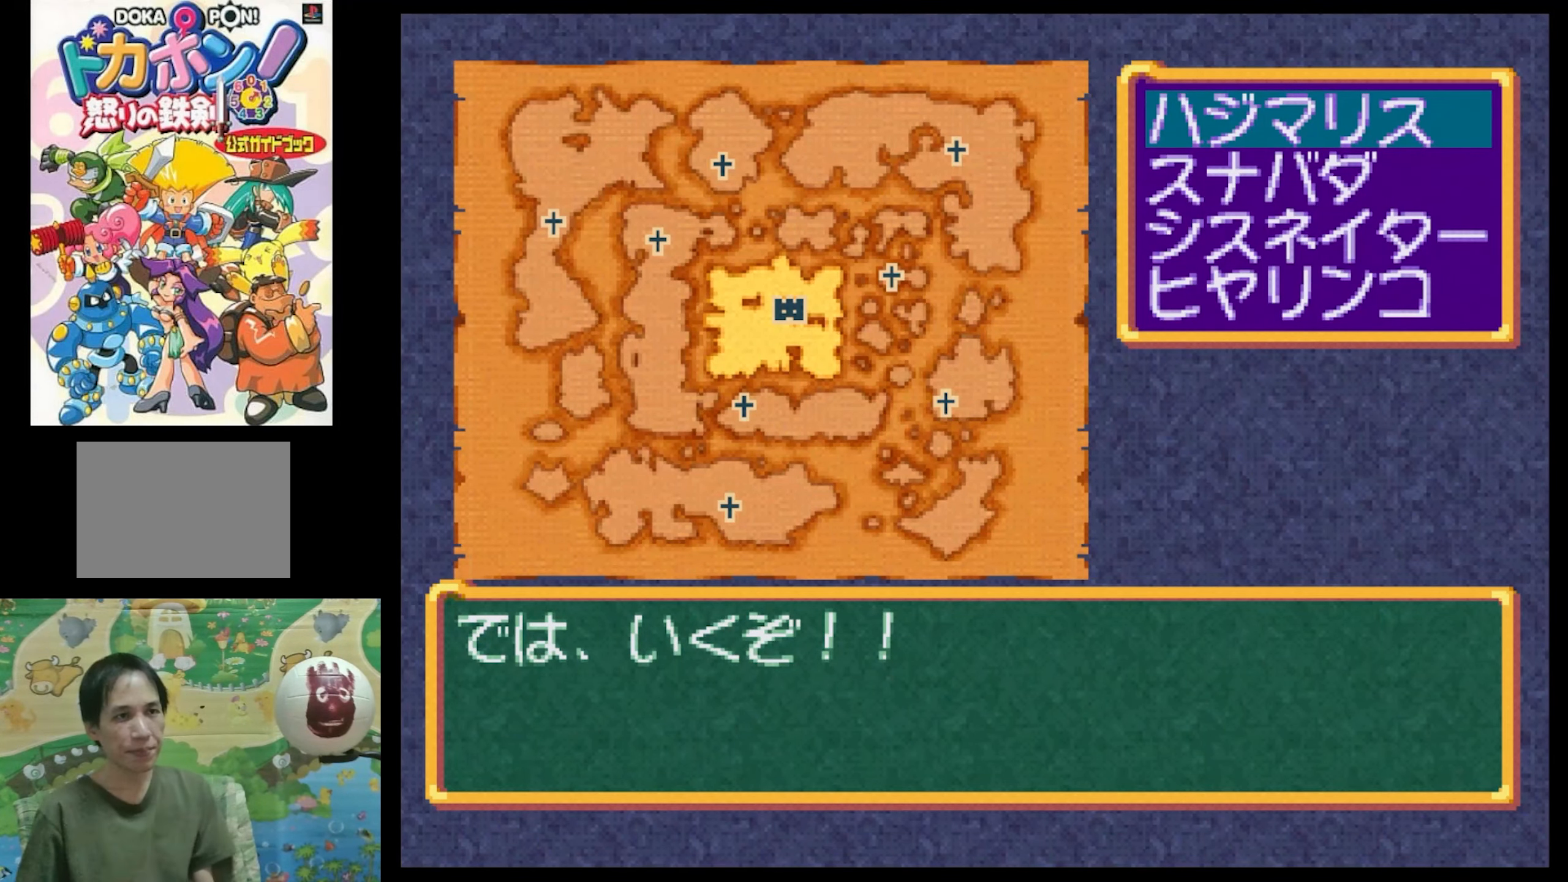
{"buttons": [], "events": []}
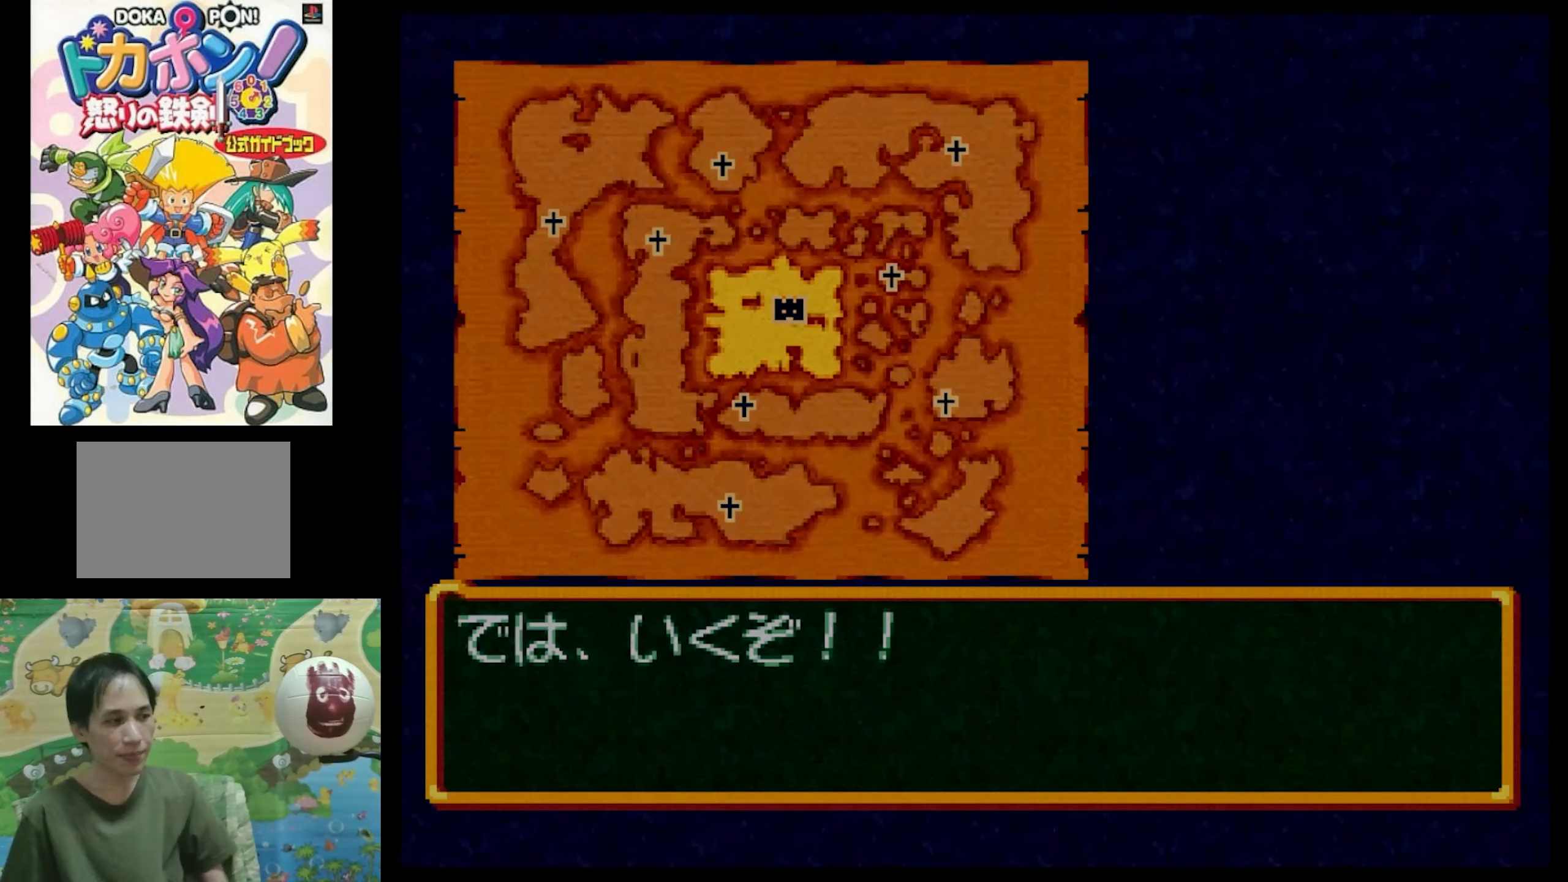
{"buttons": [], "events": []}
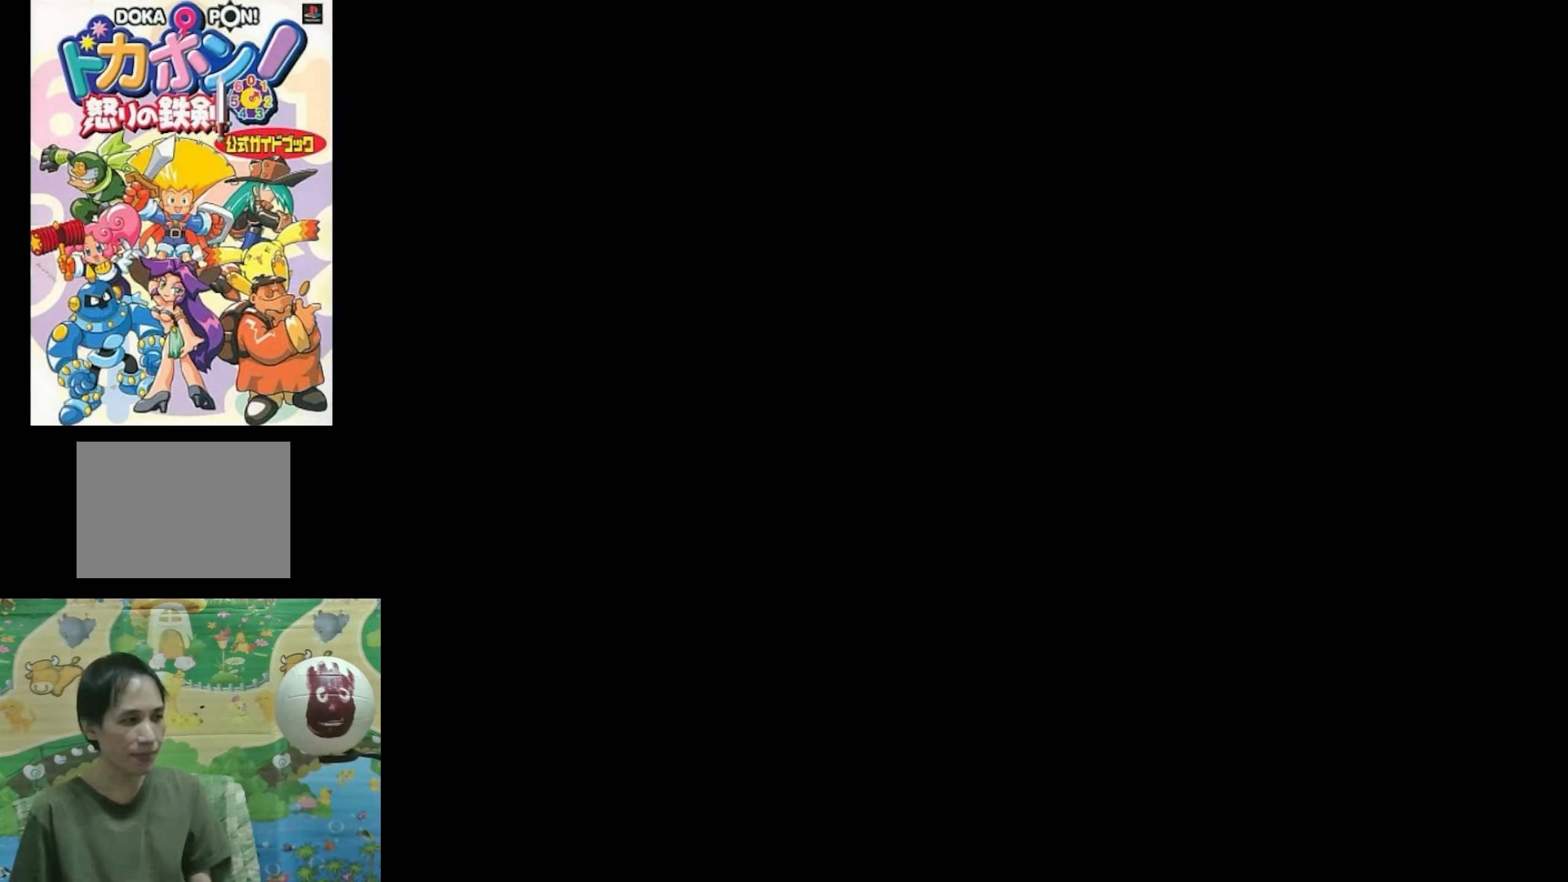
{"buttons": [], "events": []}
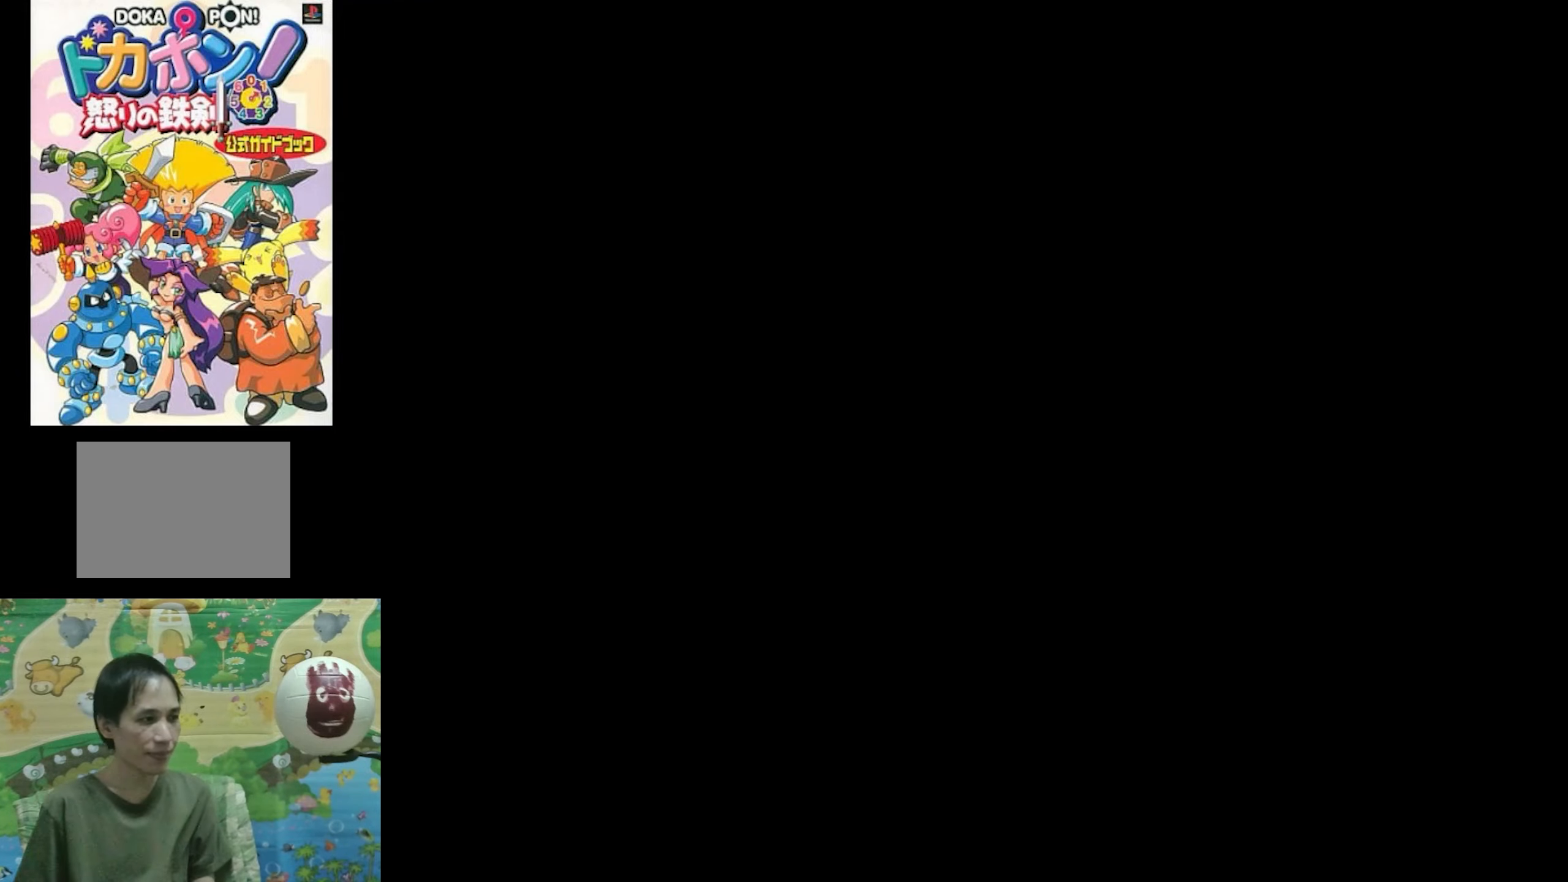
{"buttons": [], "events": []}
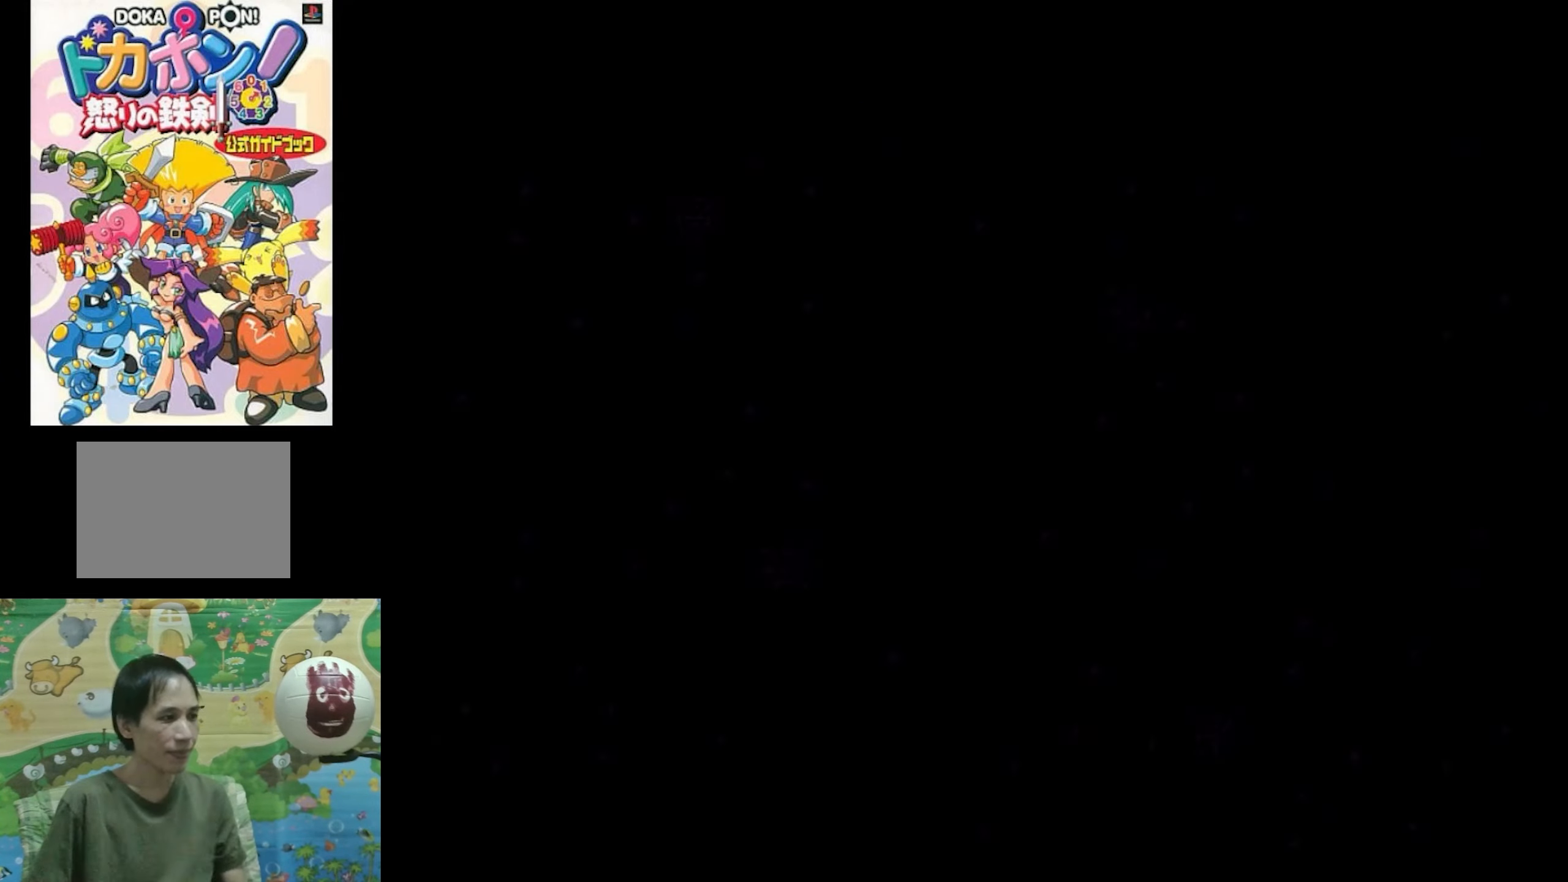
{"buttons": [], "events": []}
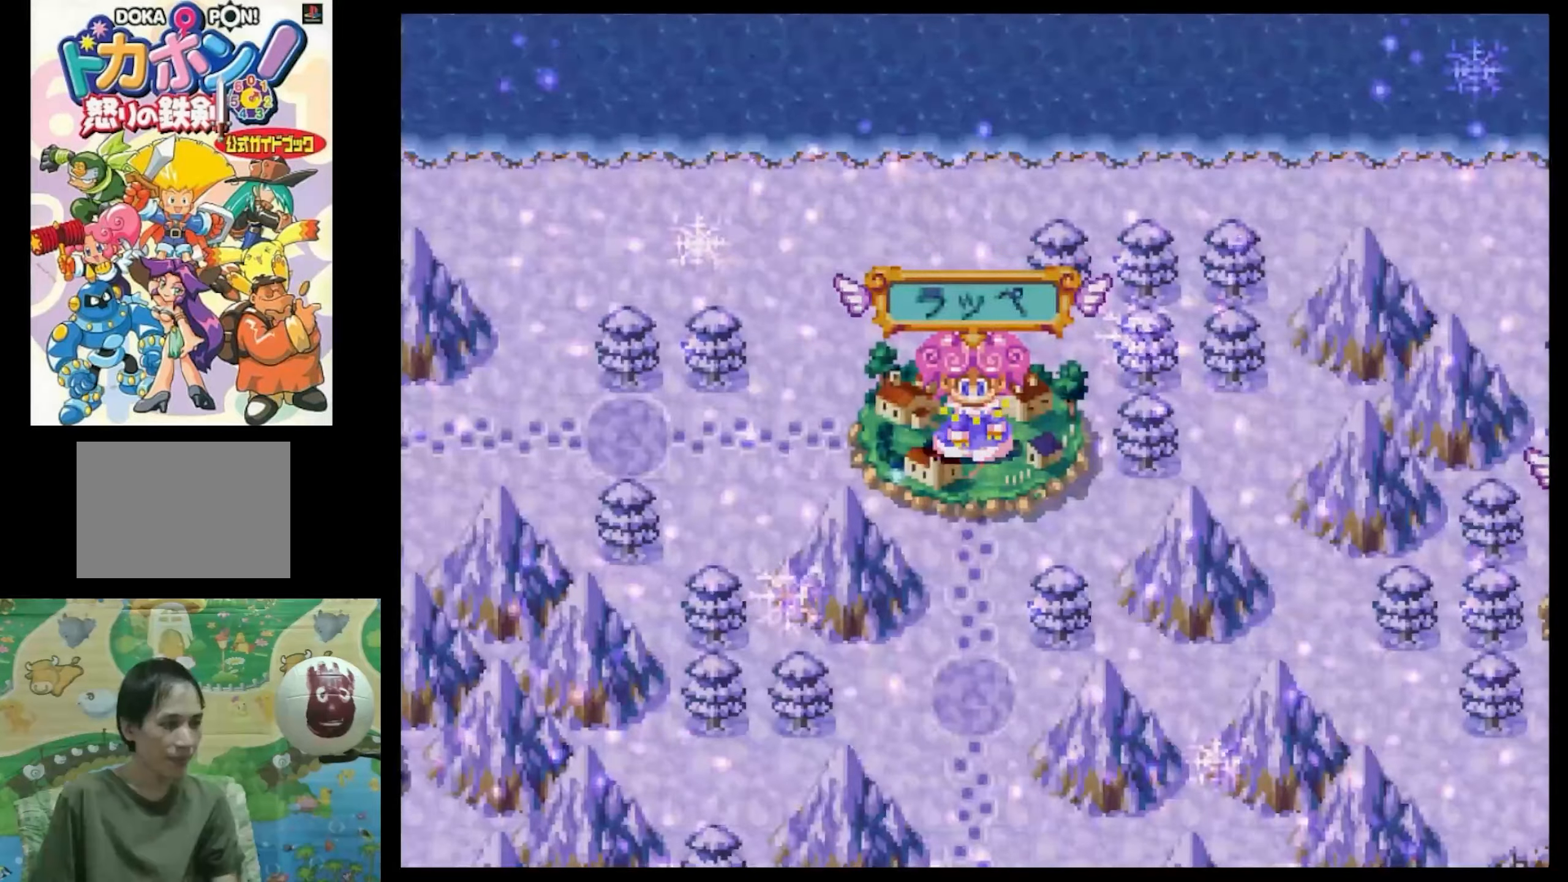
{"buttons": [], "events": []}
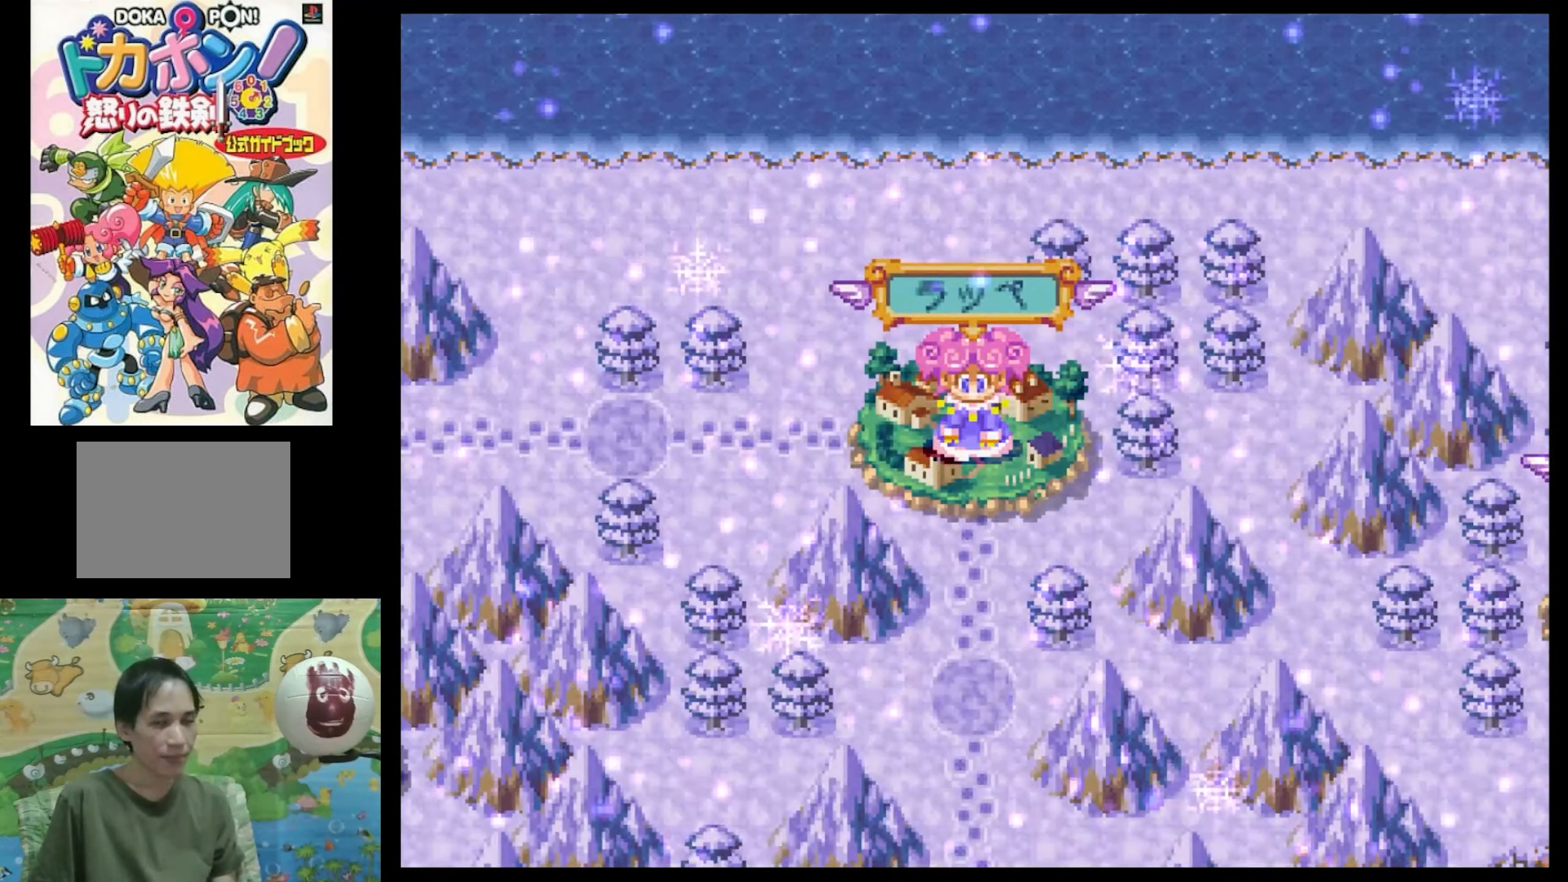
{"buttons": ["CIRCLE"], "events": [[450, "CIRCLE", "down"]]}
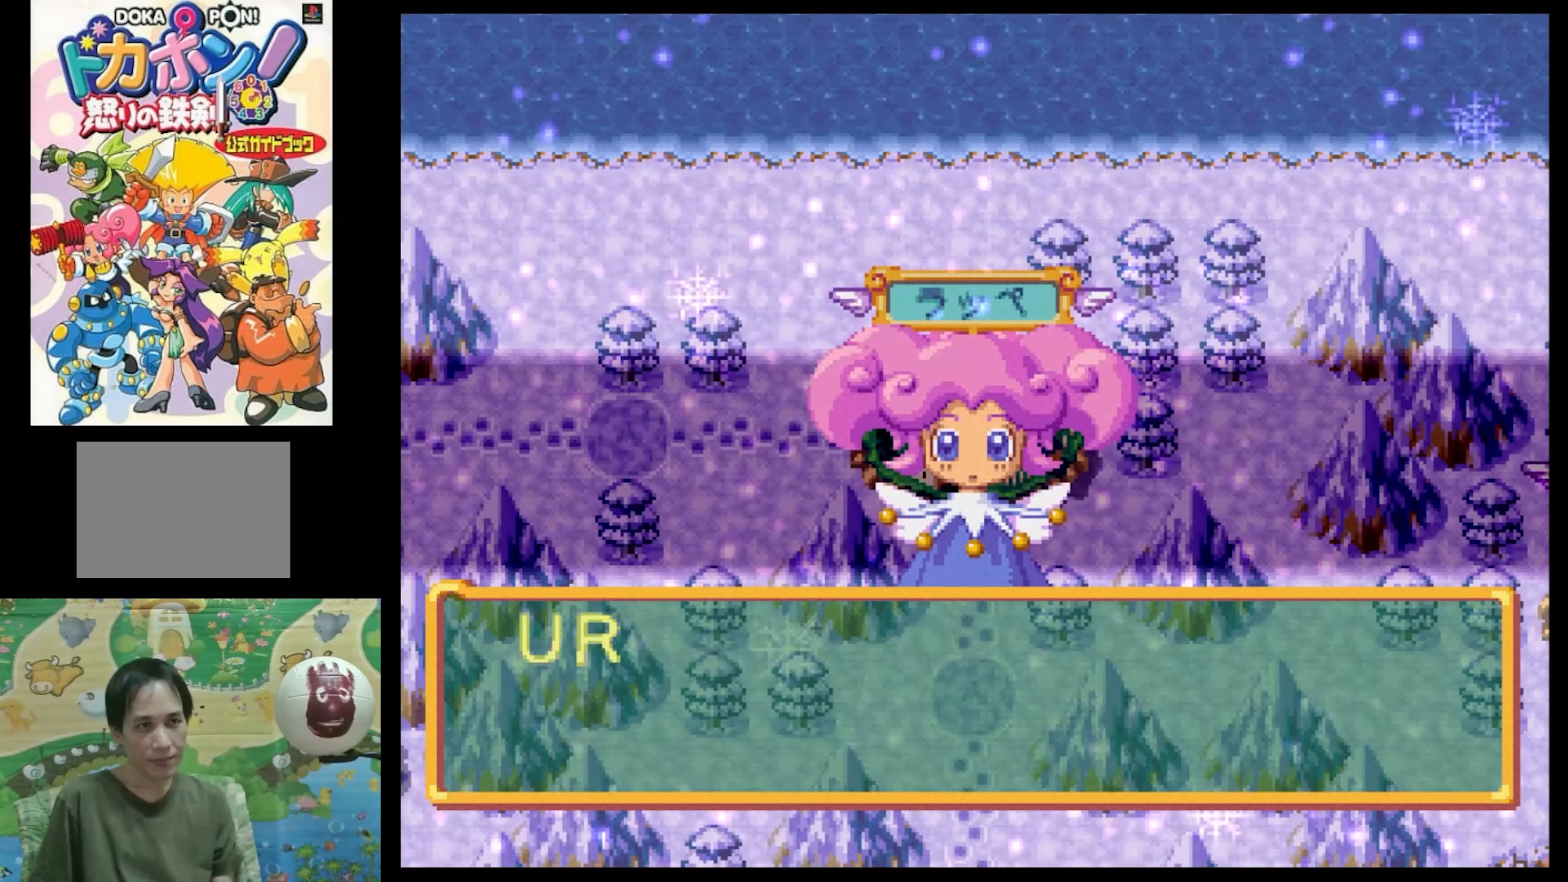
{"buttons": [], "events": [[83, "CIRCLE", "up"], [166, "CIRCLE", "down"], [250, "CIRCLE", "up"]]}
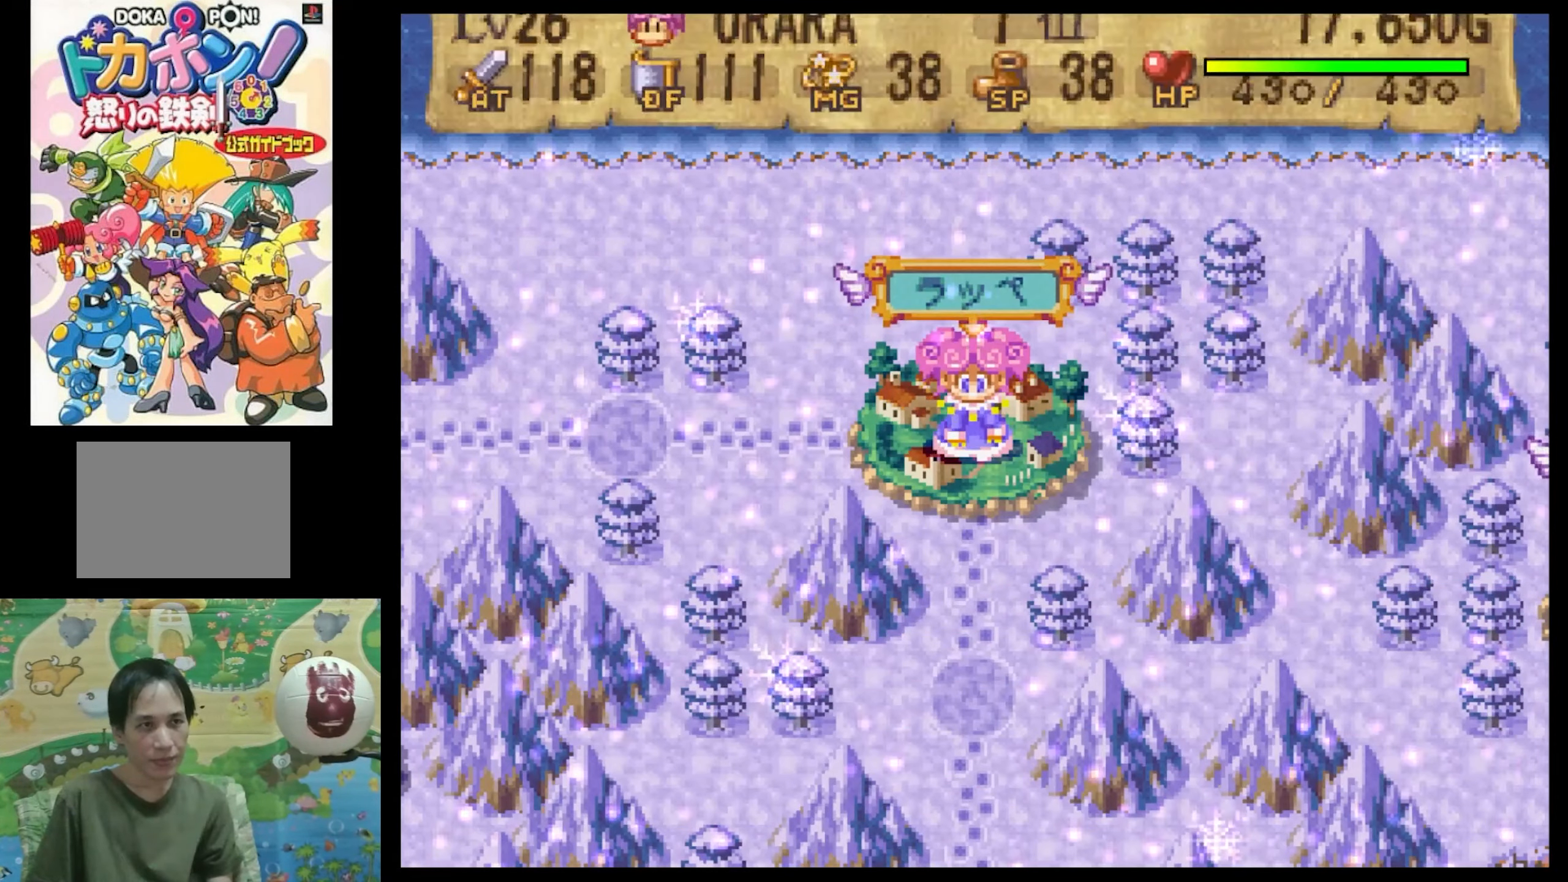
{"buttons": [], "events": []}
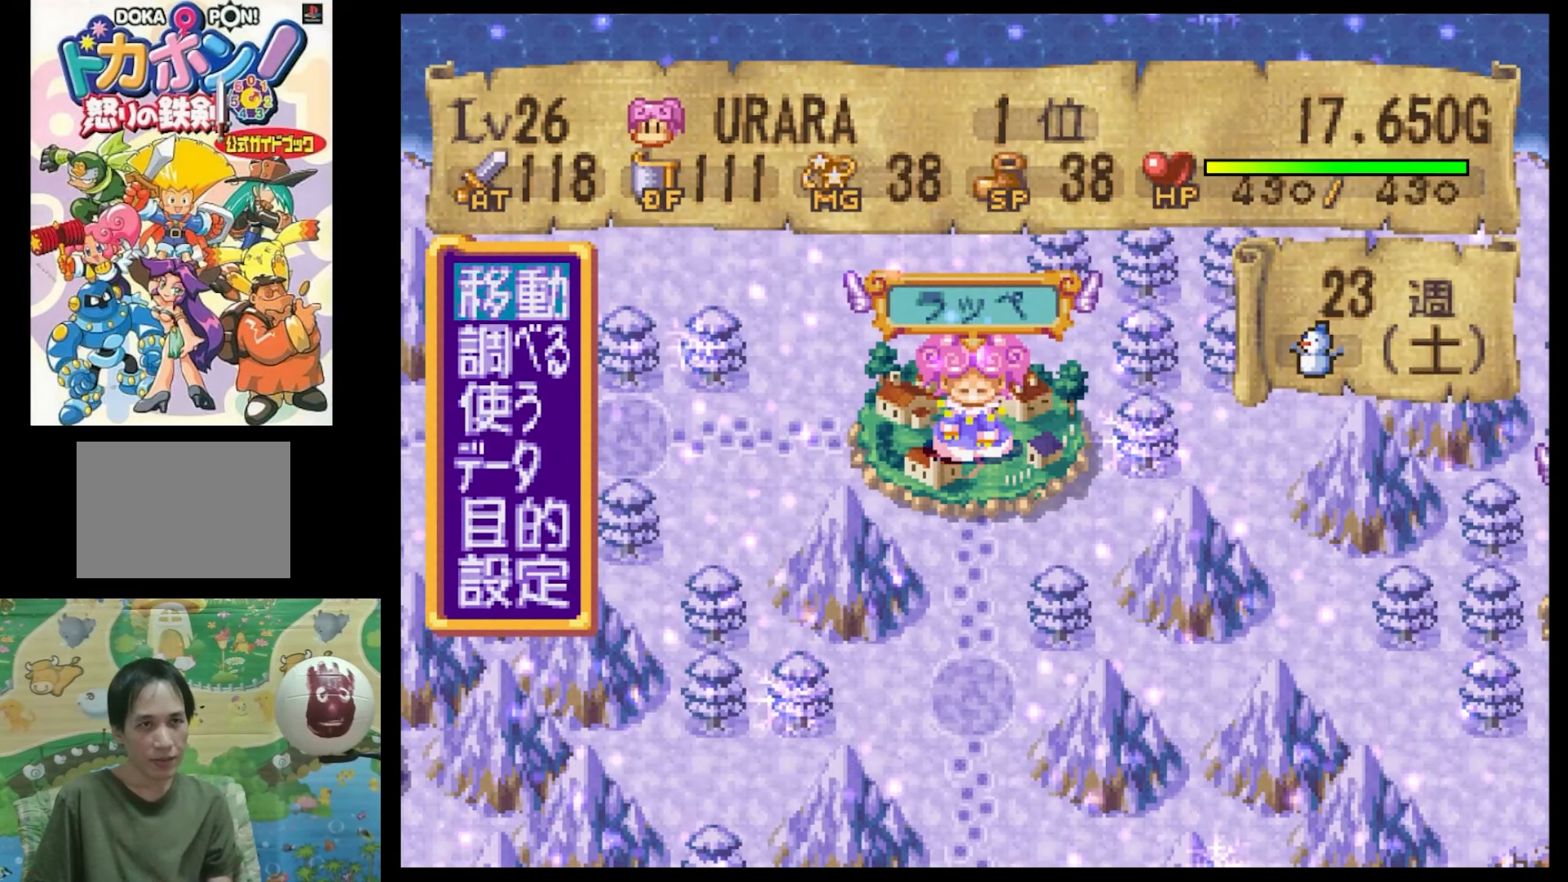
{"buttons": [], "events": [[133, "DPAD_DOWN", "down"], [250, "DPAD_DOWN", "up"]]}
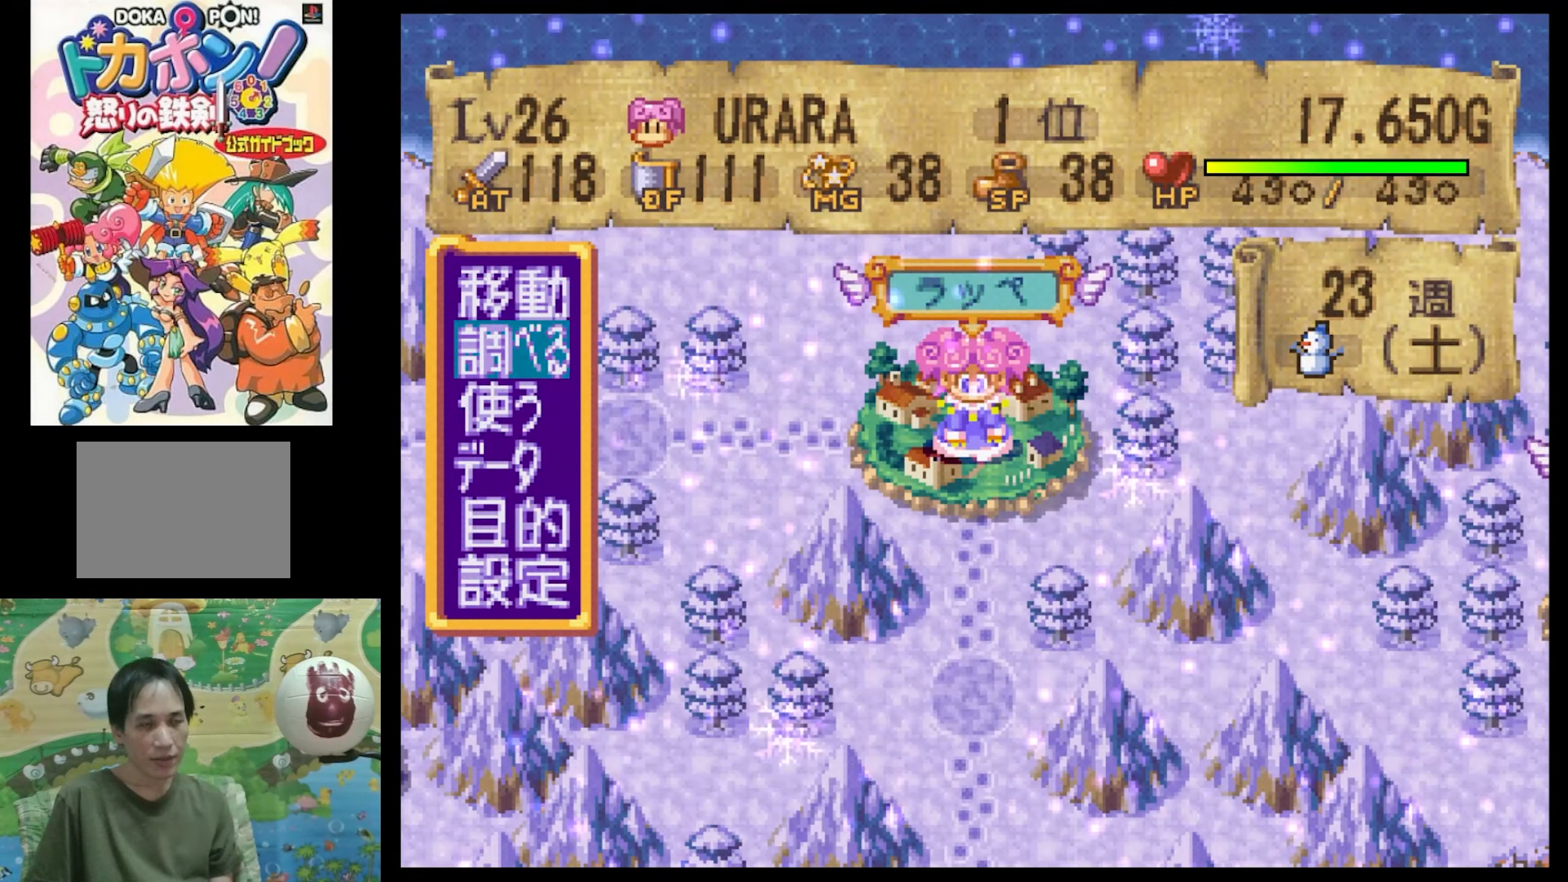
{"buttons": [], "events": []}
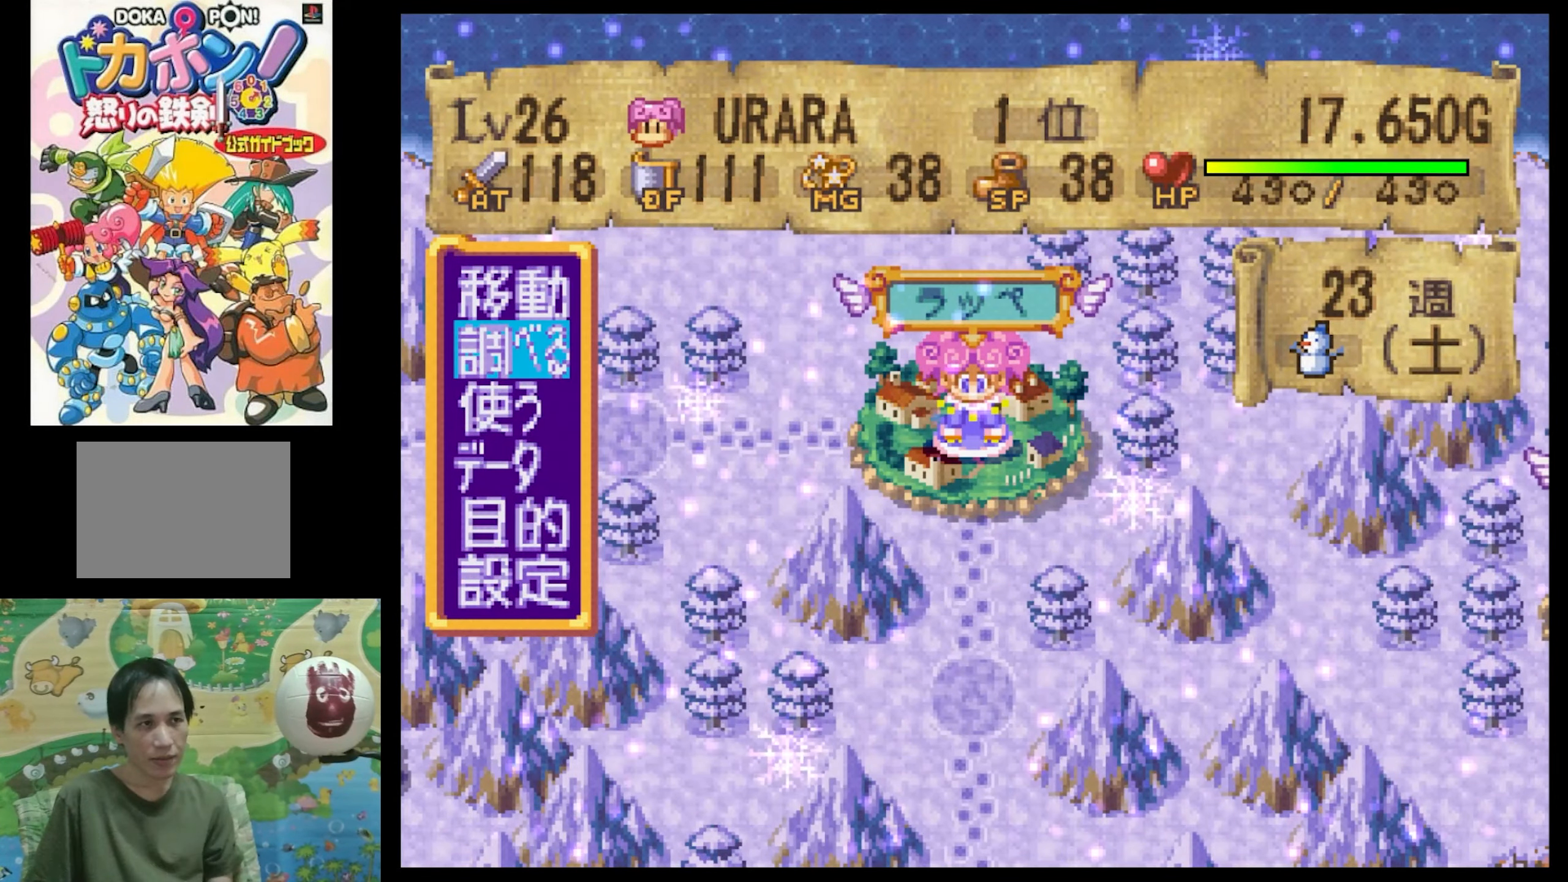
{"buttons": [], "events": [[133, "DPAD_DOWN", "down"], [250, "DPAD_DOWN", "up"], [350, "CIRCLE", "down"], [433, "CIRCLE", "up"]]}
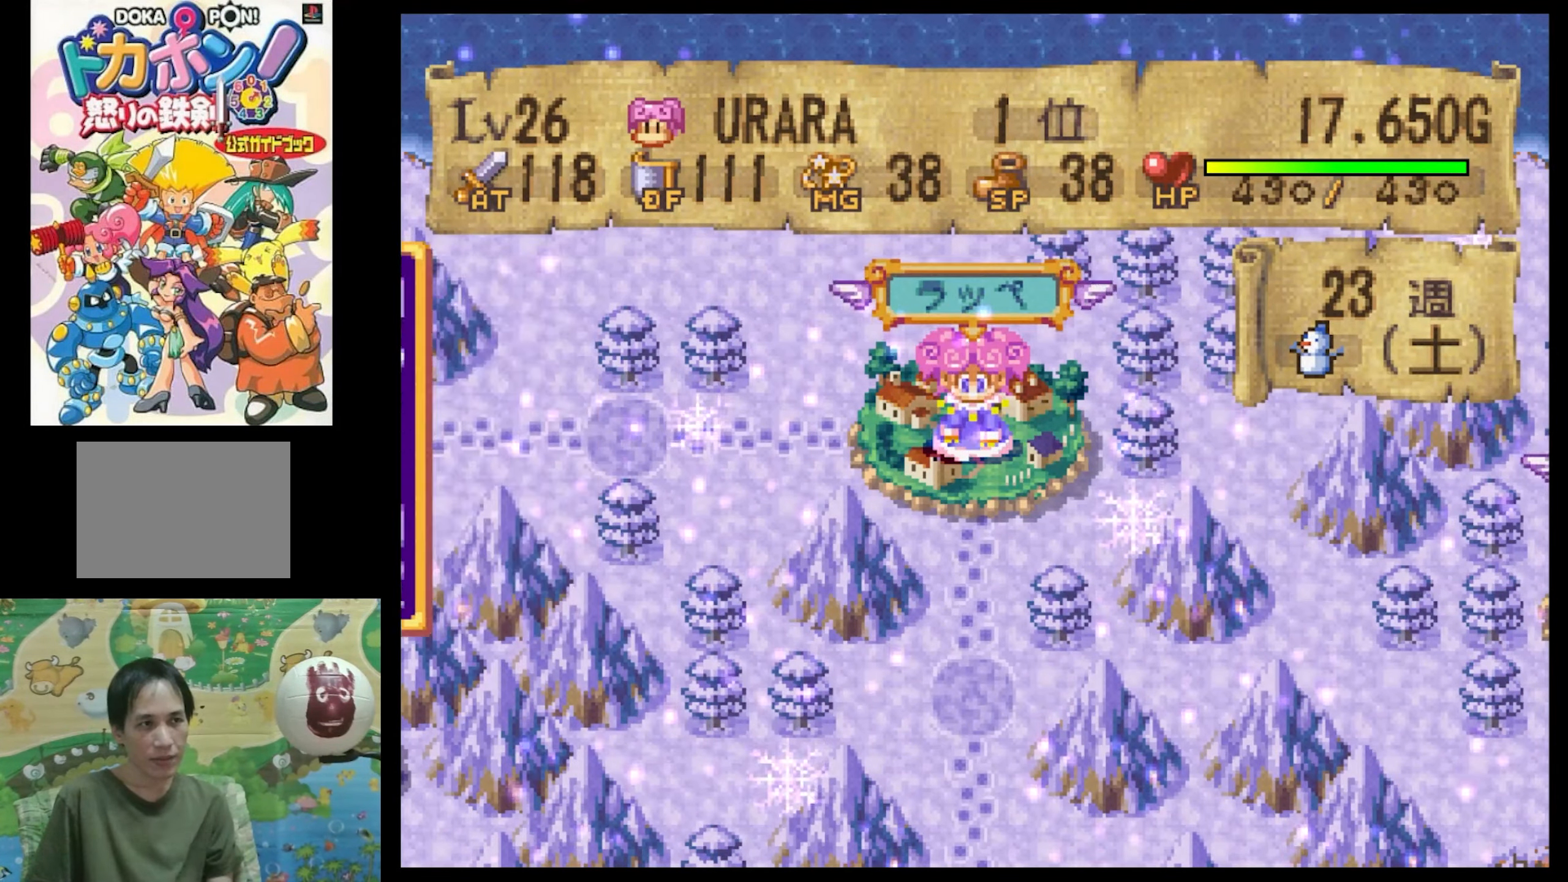
{"buttons": [], "events": []}
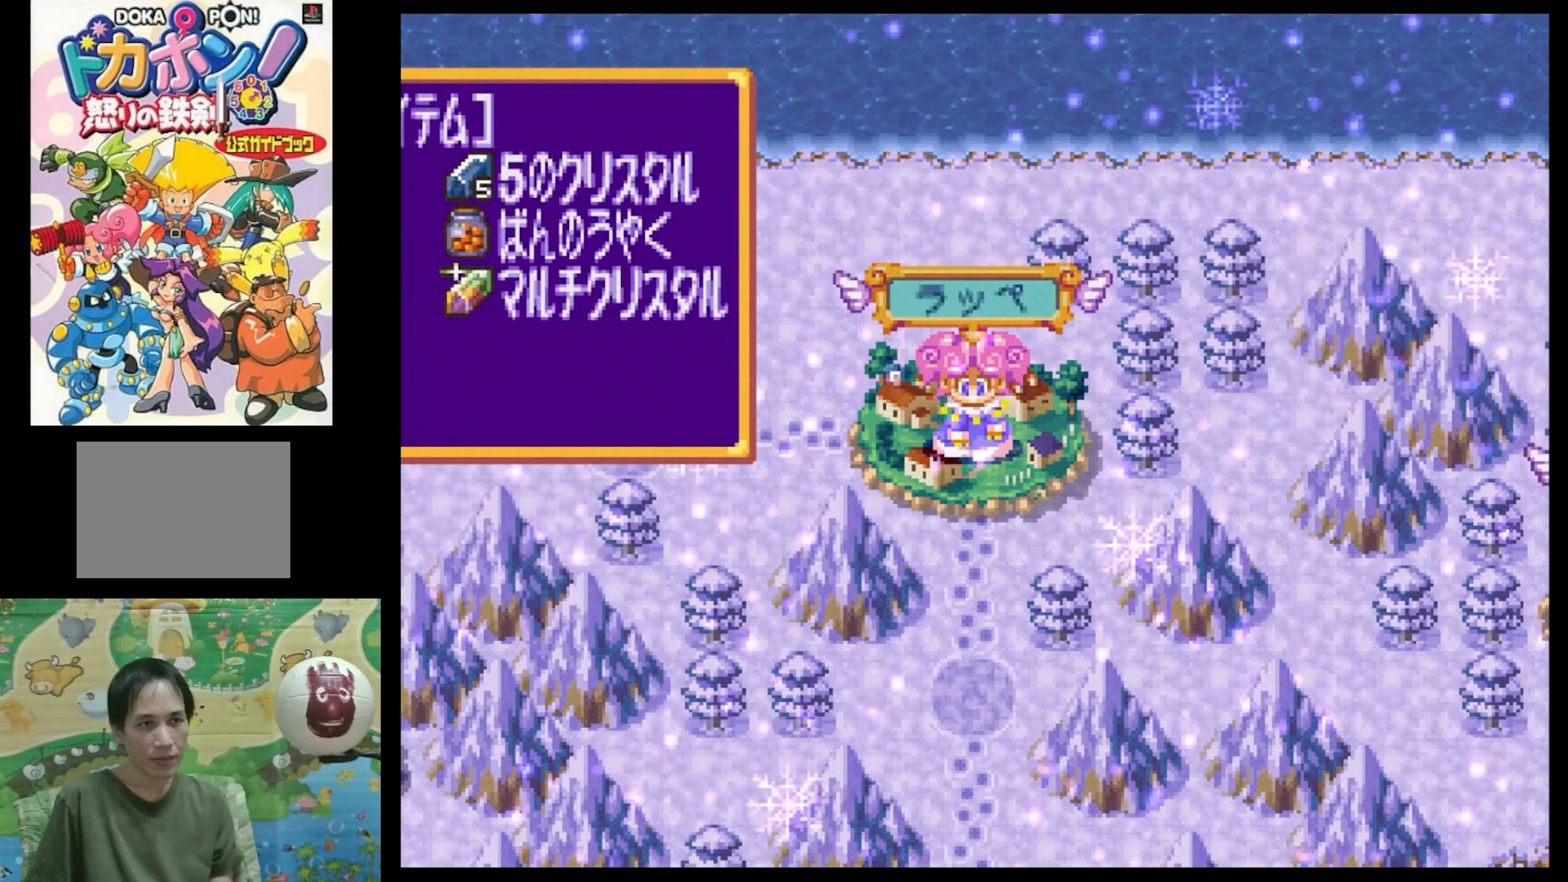
{"buttons": [], "events": []}
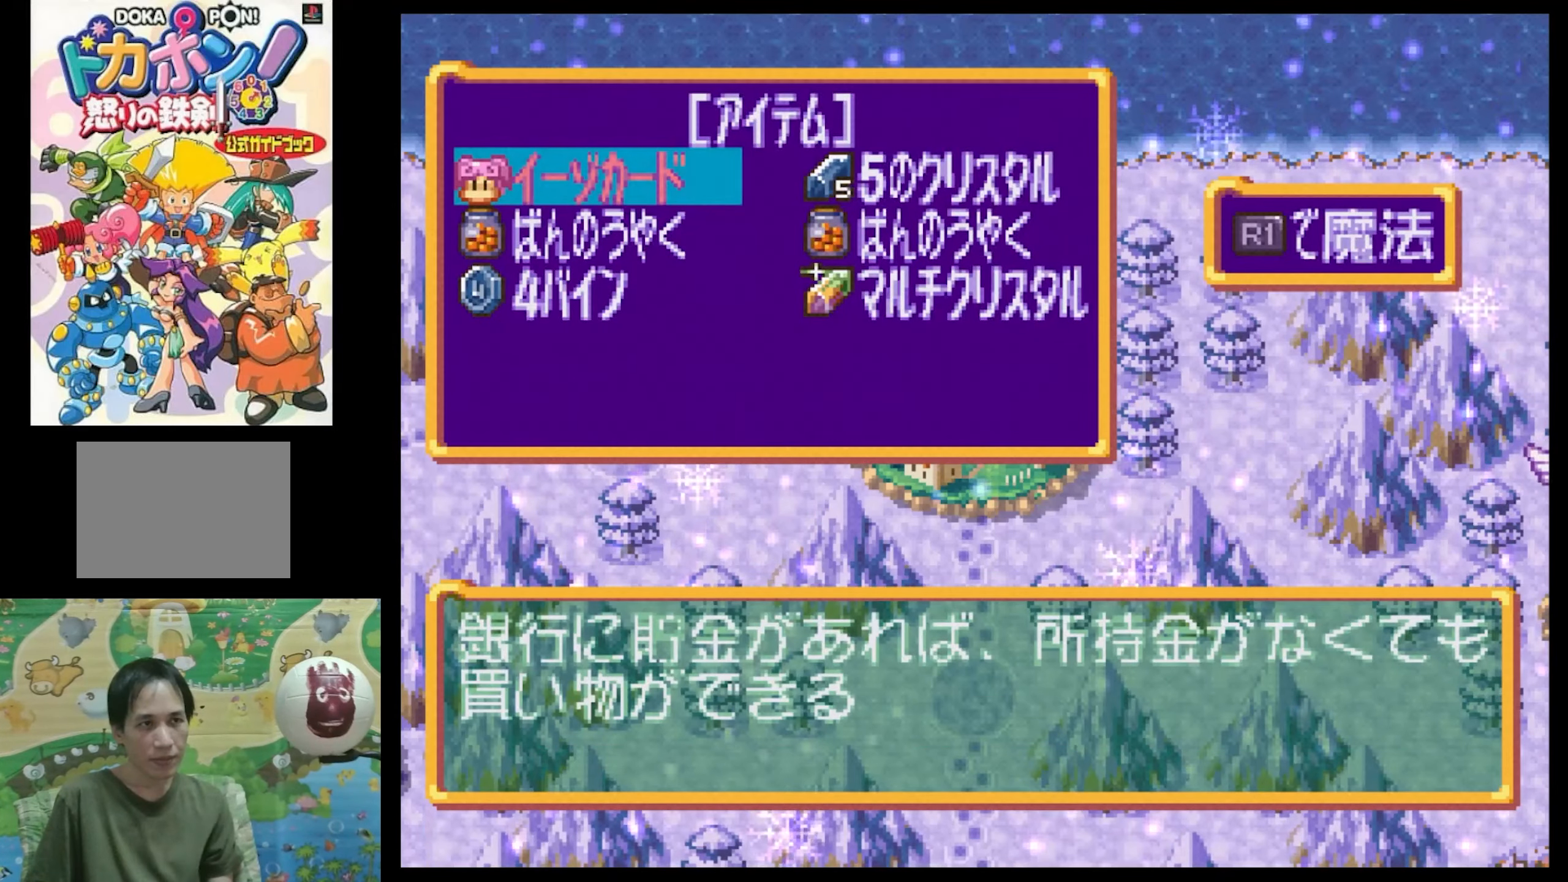
{"buttons": [], "events": [[383, "CROSS", "down"], [483, "CROSS", "up"]]}
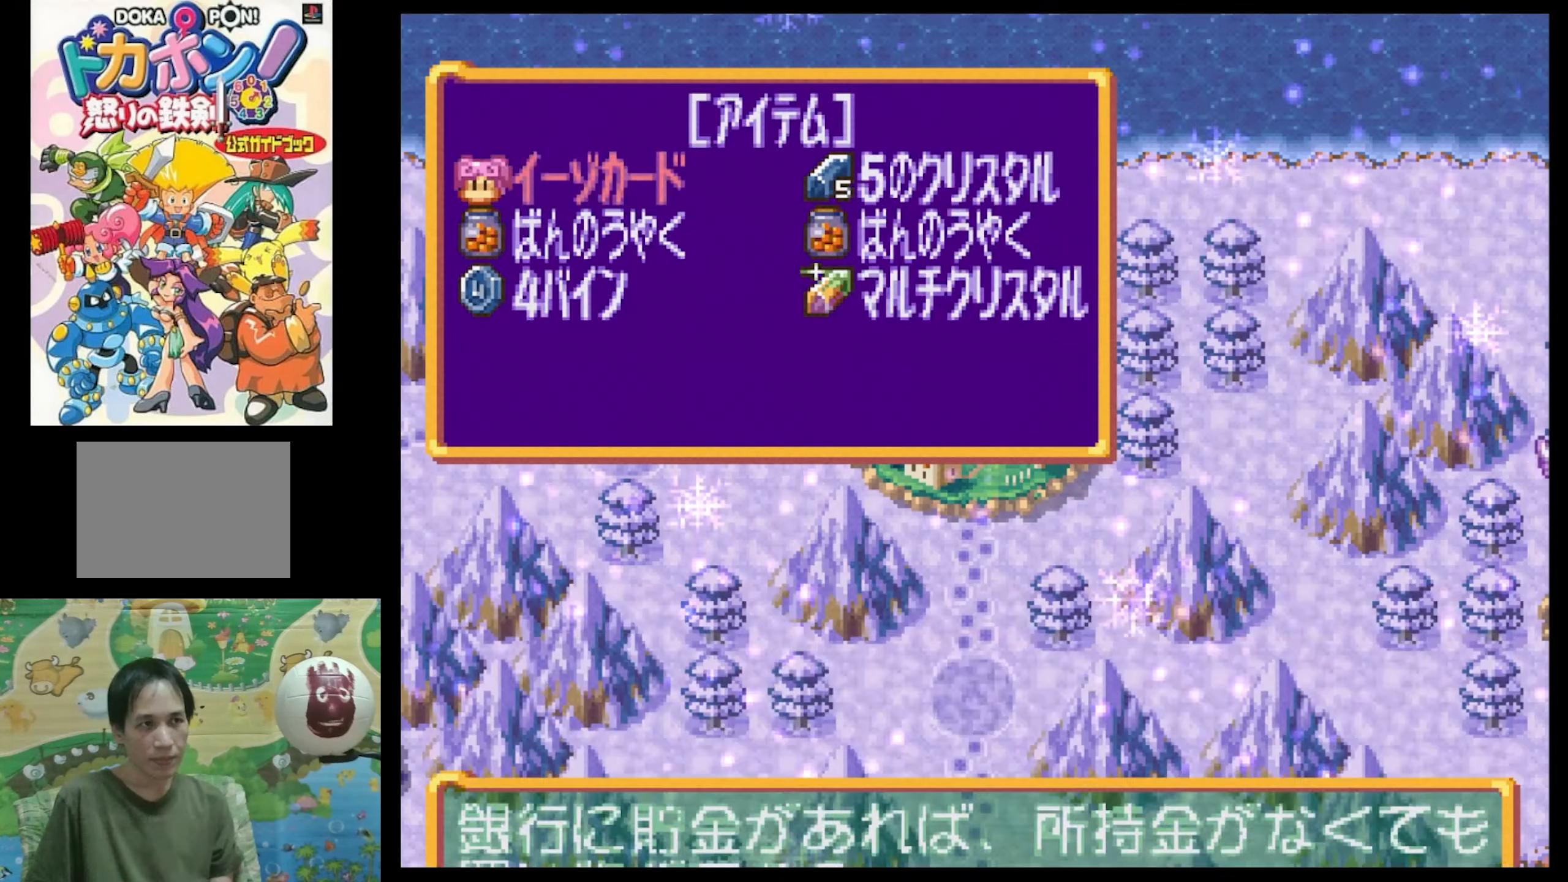
{"buttons": [], "events": []}
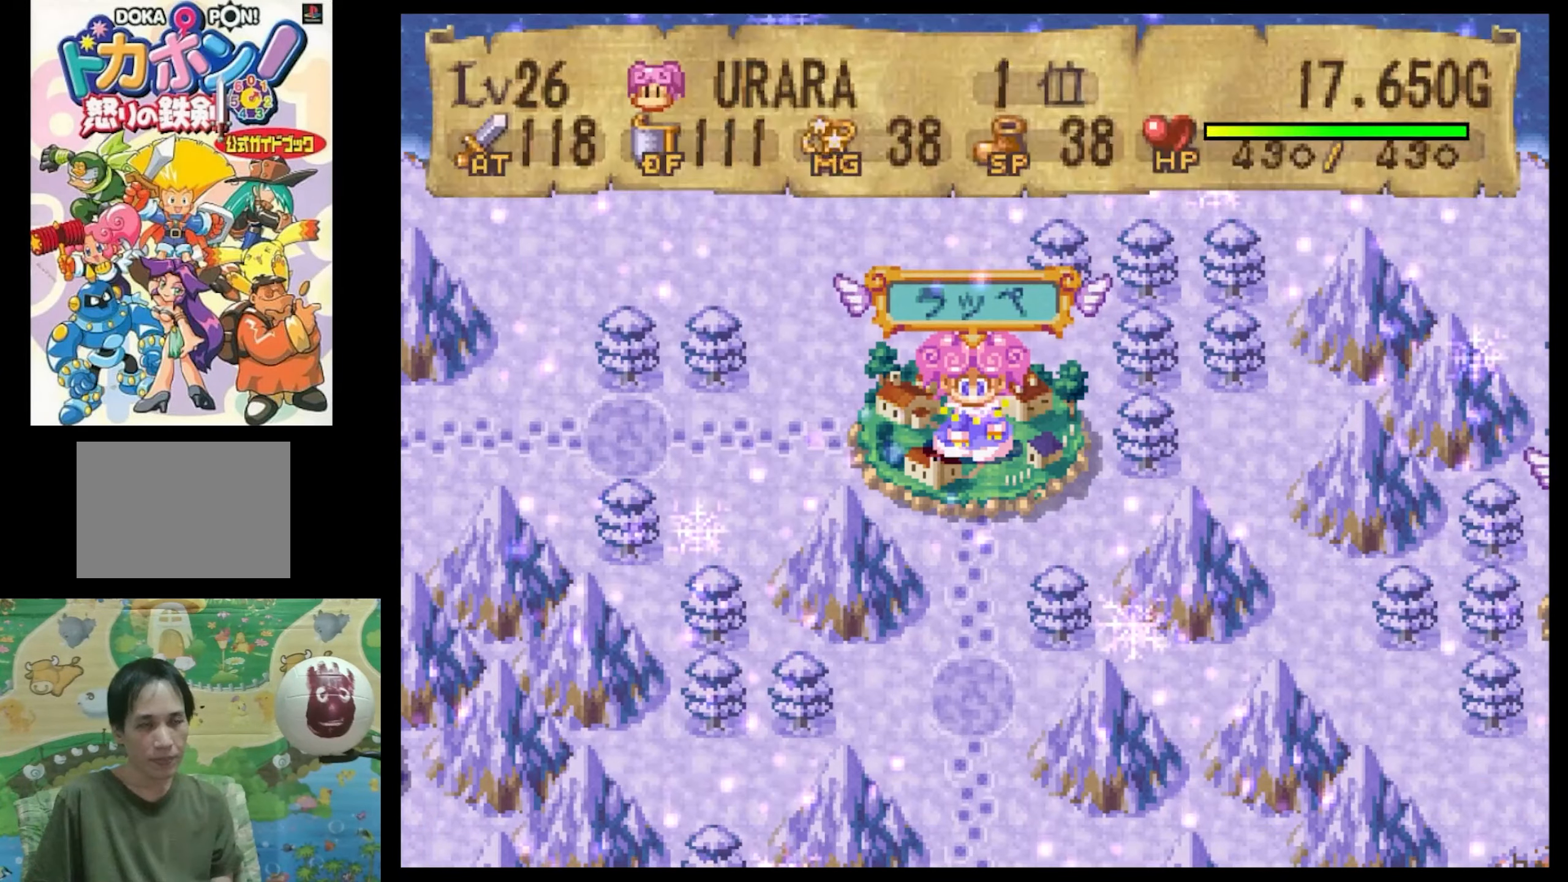
{"buttons": [], "events": [[33, "CIRCLE", "down"], [117, "CIRCLE", "up"], [200, "CIRCLE", "down"], [317, "CIRCLE", "up"], [367, "CIRCLE", "down"], [483, "CIRCLE", "up"]]}
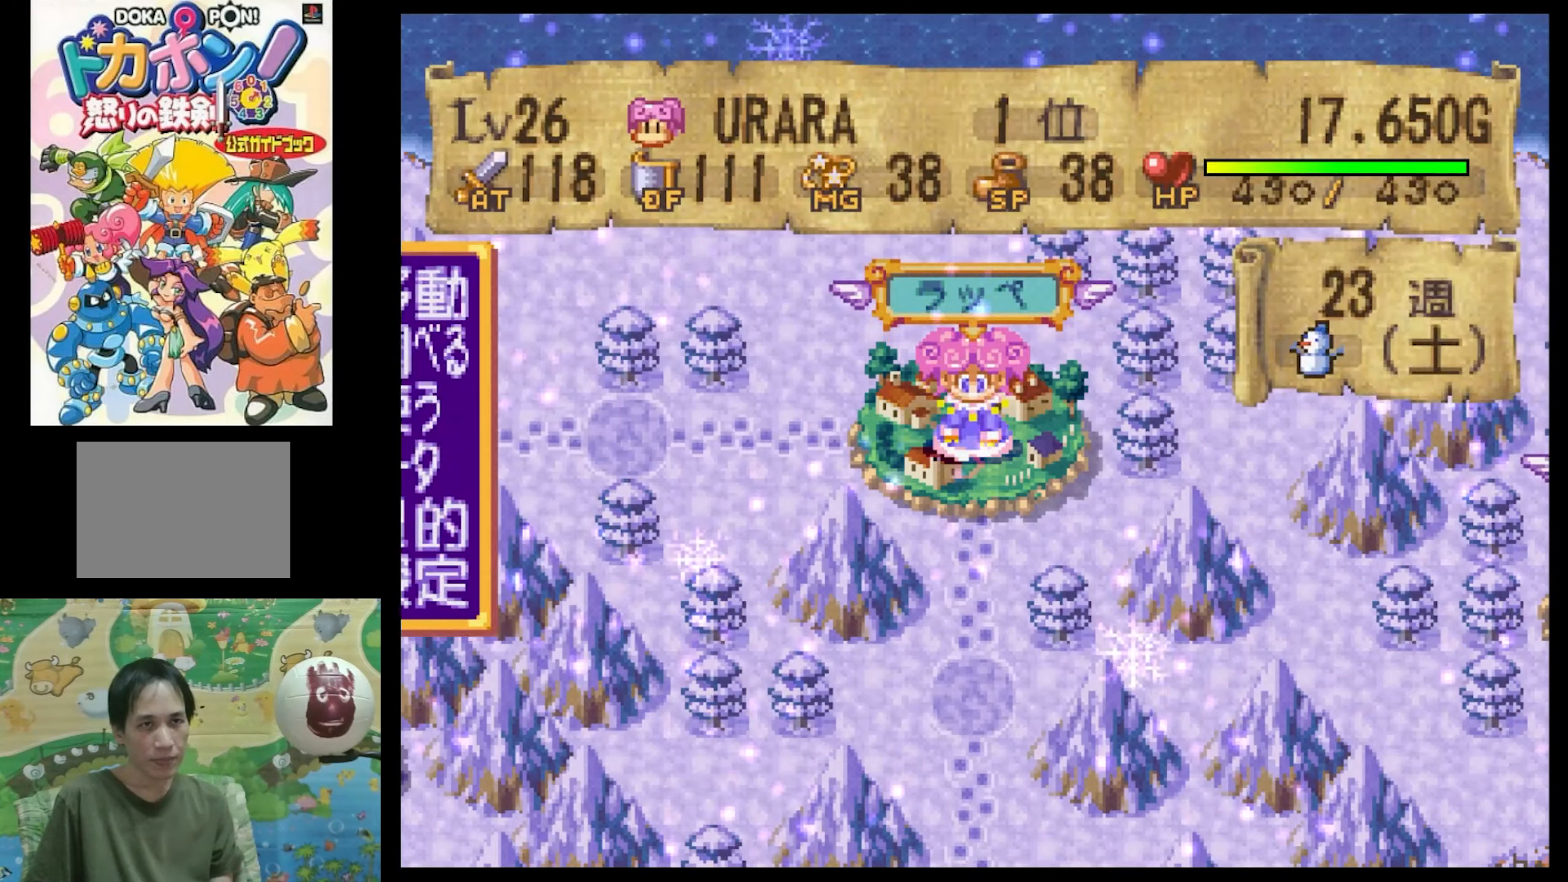
{"buttons": [], "events": []}
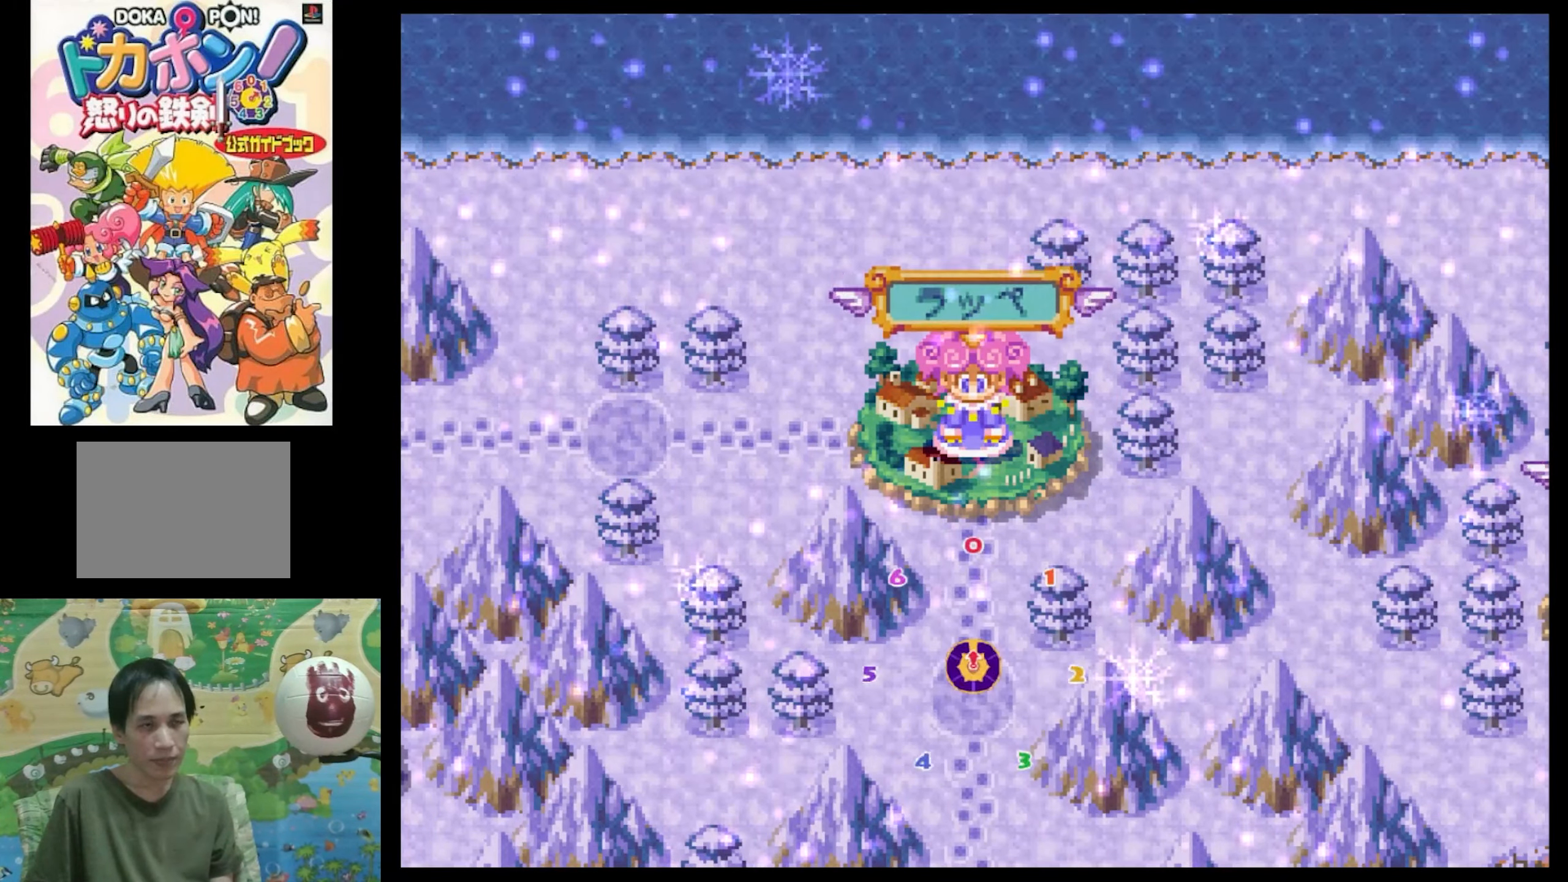
{"buttons": [], "events": []}
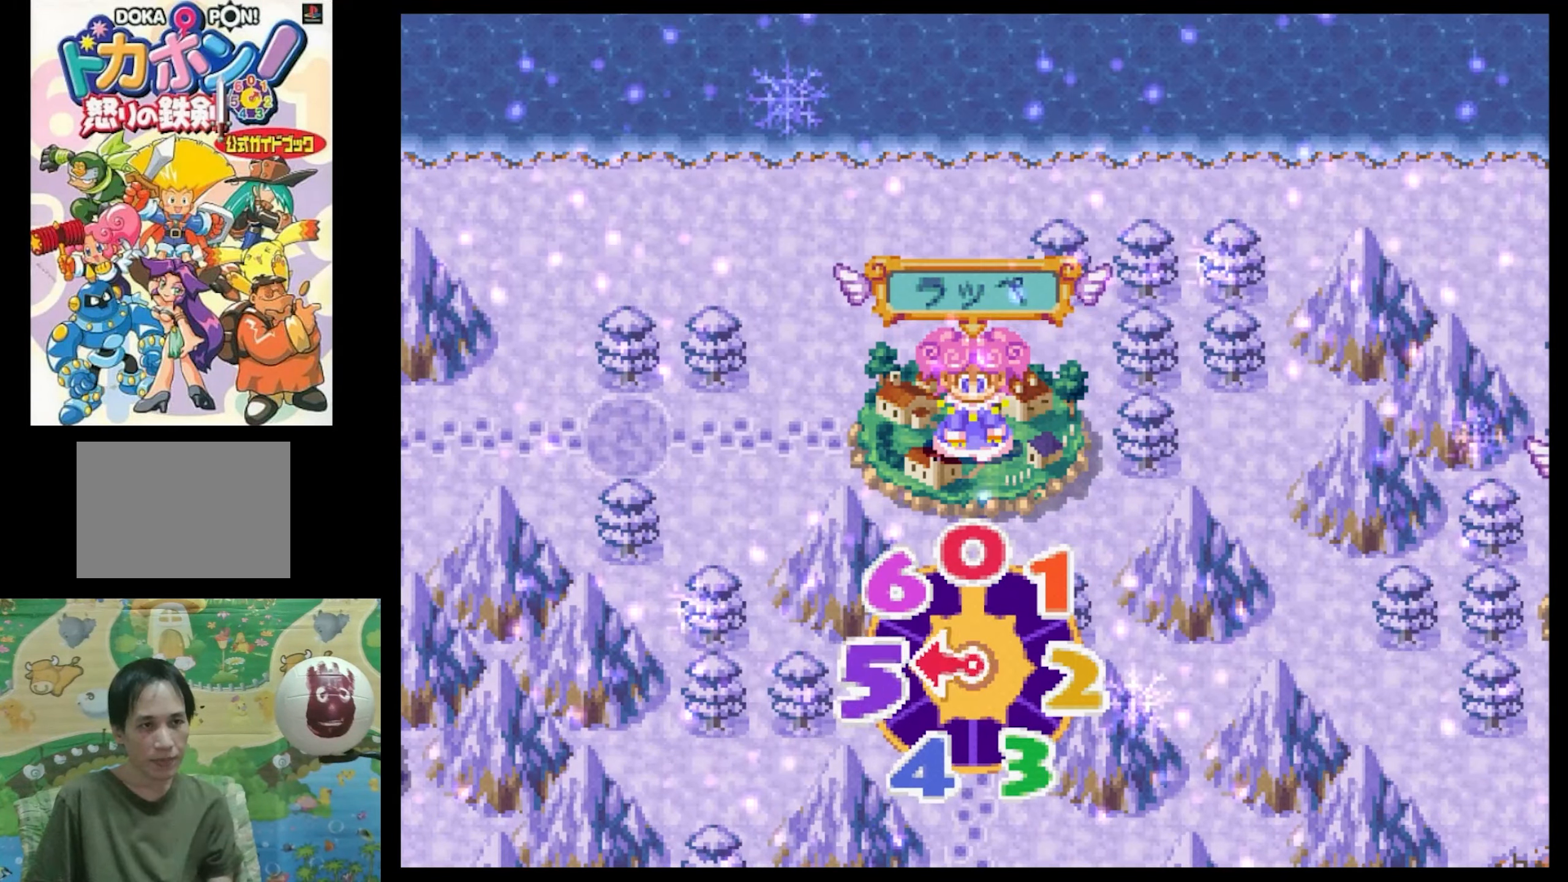
{"buttons": [], "events": []}
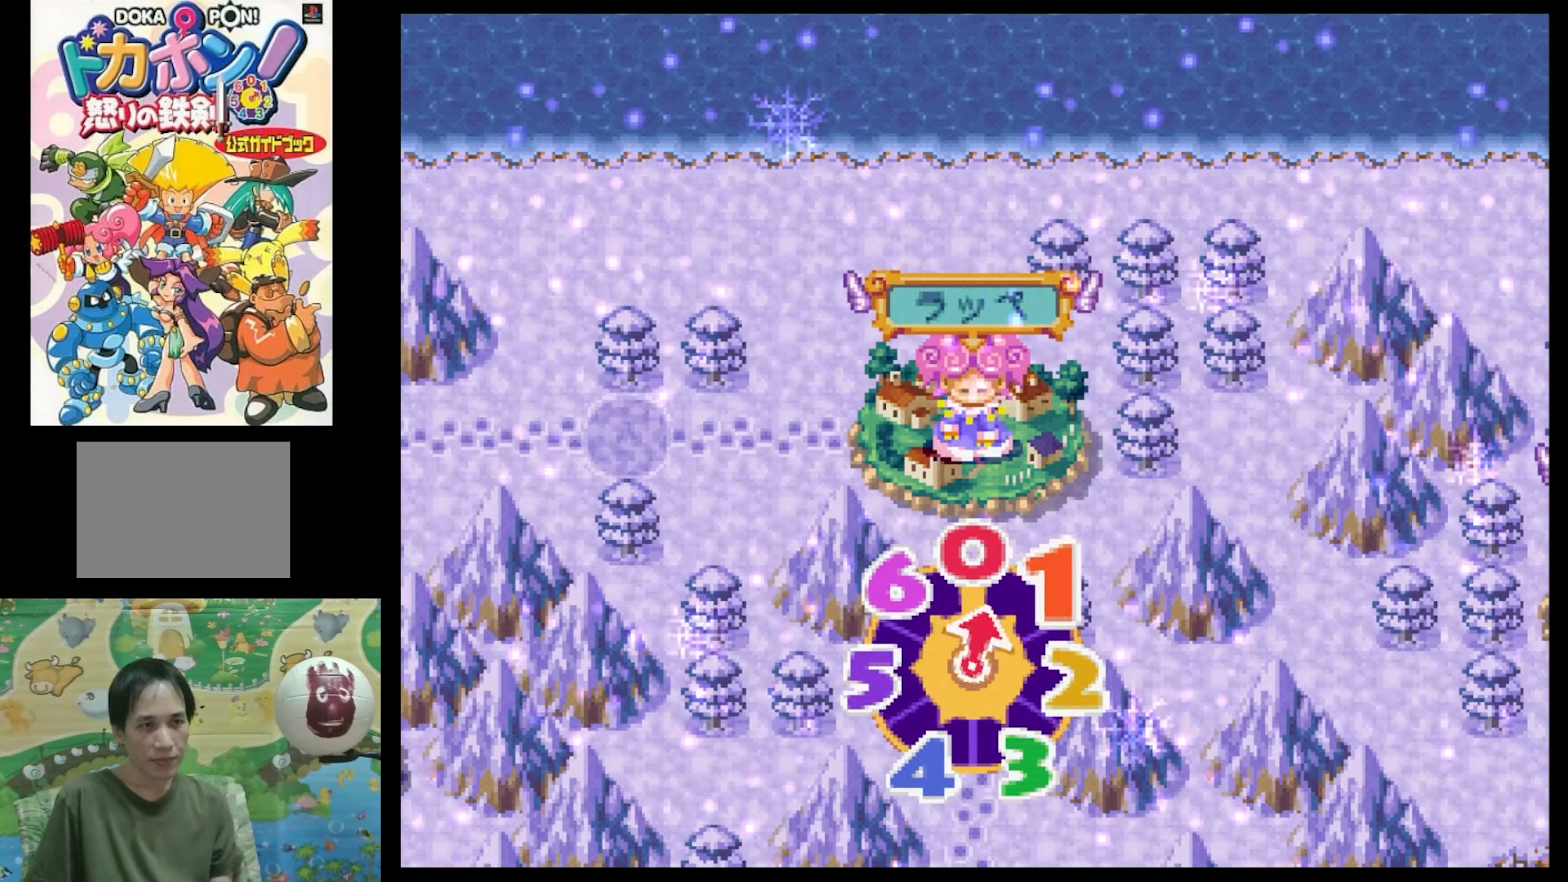
{"buttons": [], "events": []}
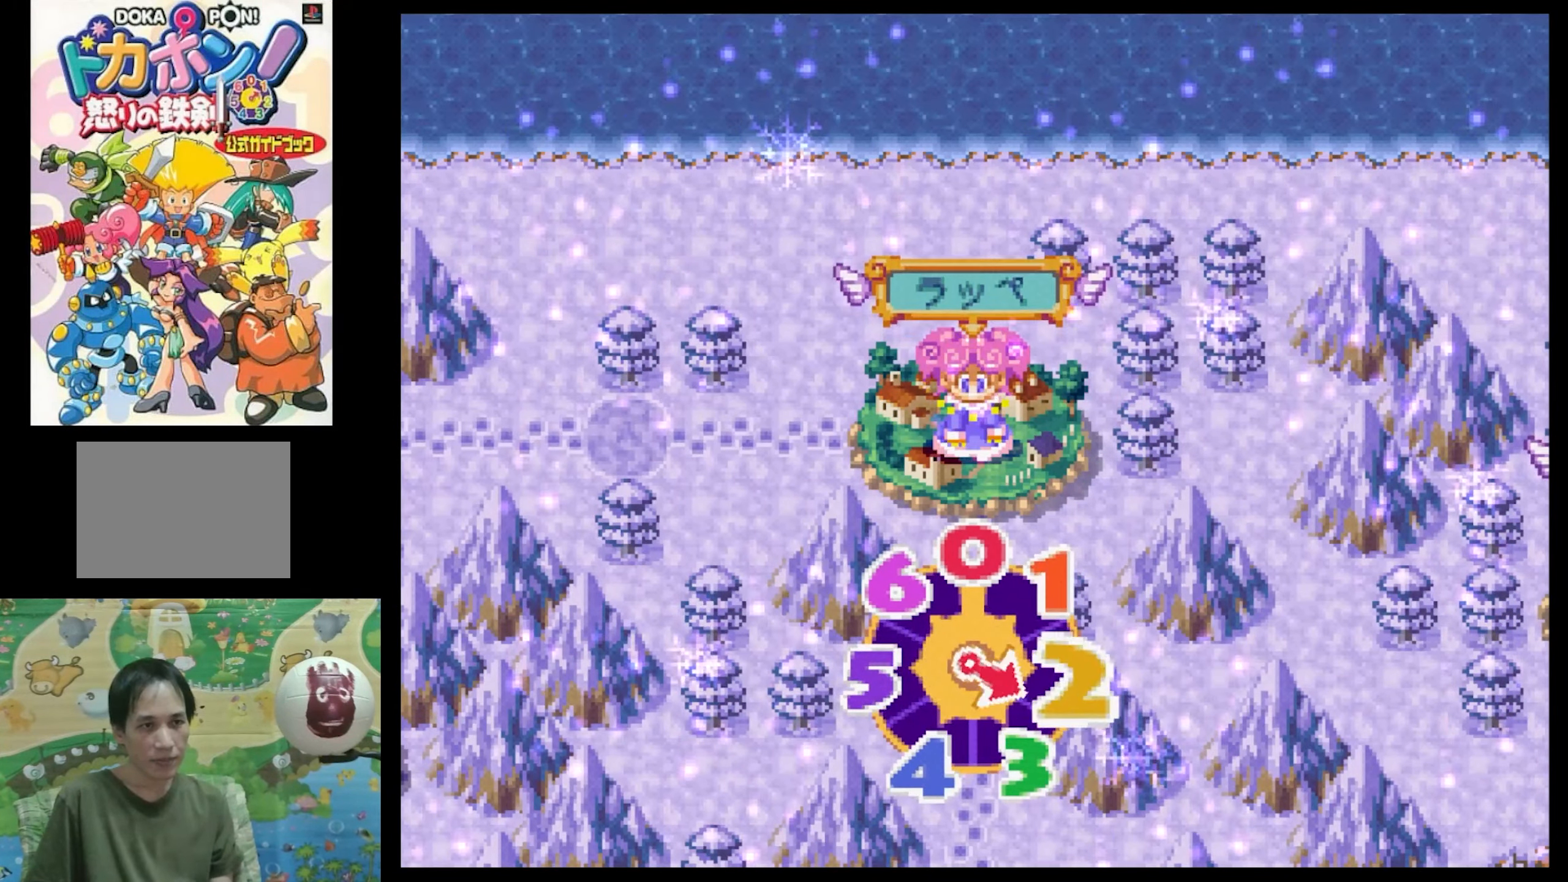
{"buttons": [], "events": []}